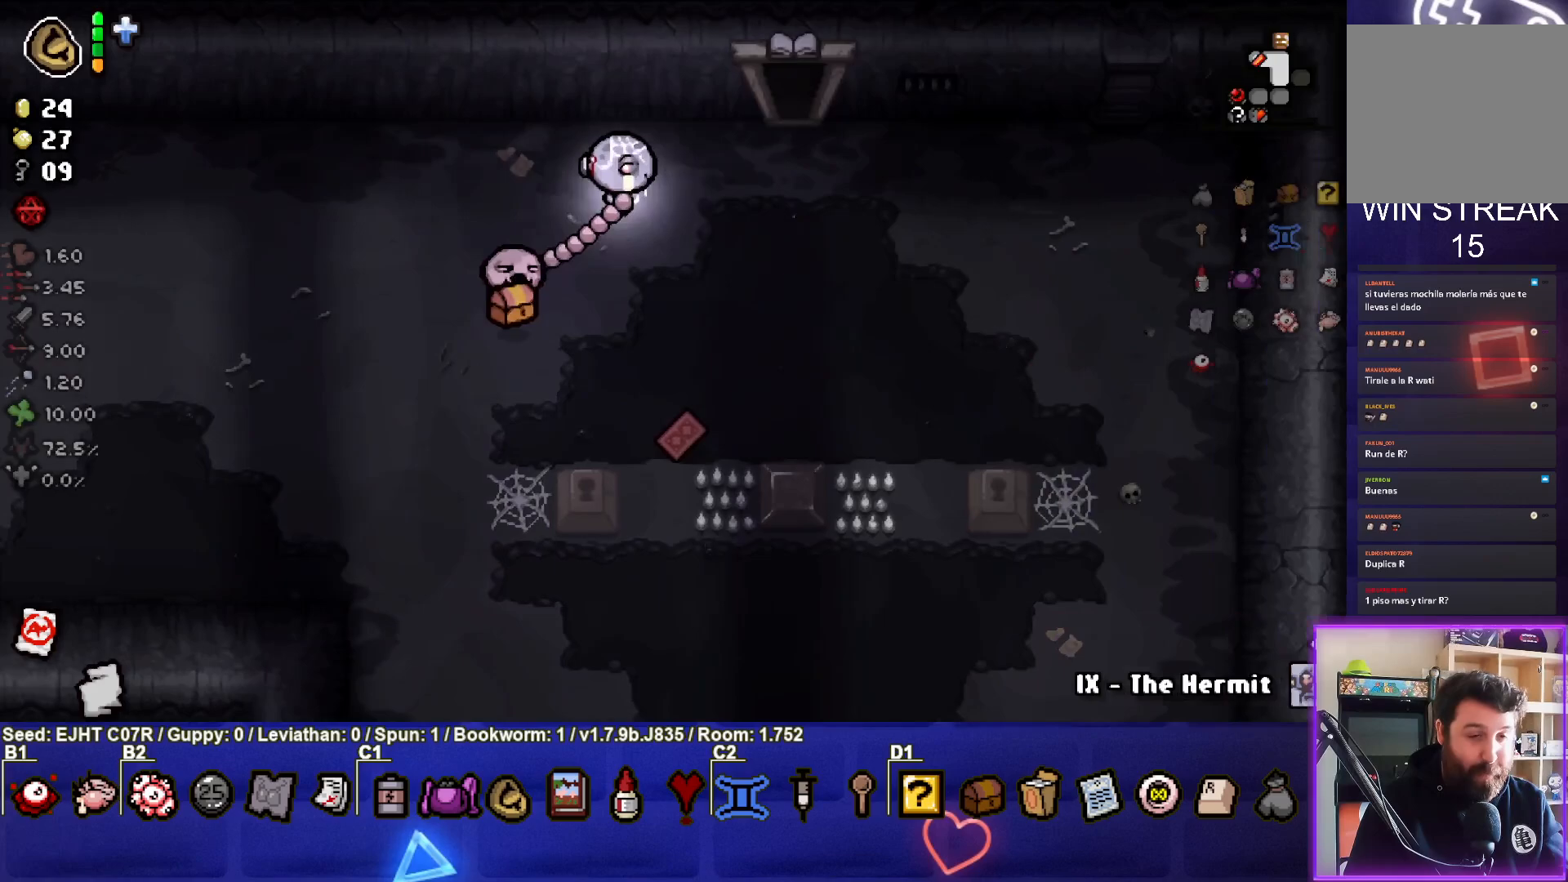
Gameplay with a controller (PlayStation layout); each line is a JSON object with the inputs held at the frame after it. "events" lists button and stick changes between this image and that frame as [ms after this image, input, new state], when the widget could be followed in between.
{"buttons": [], "left_stick": "center", "right_stick": "center", "events": [[267, "left_stick", "up"], [467, "left_stick", "center"]]}
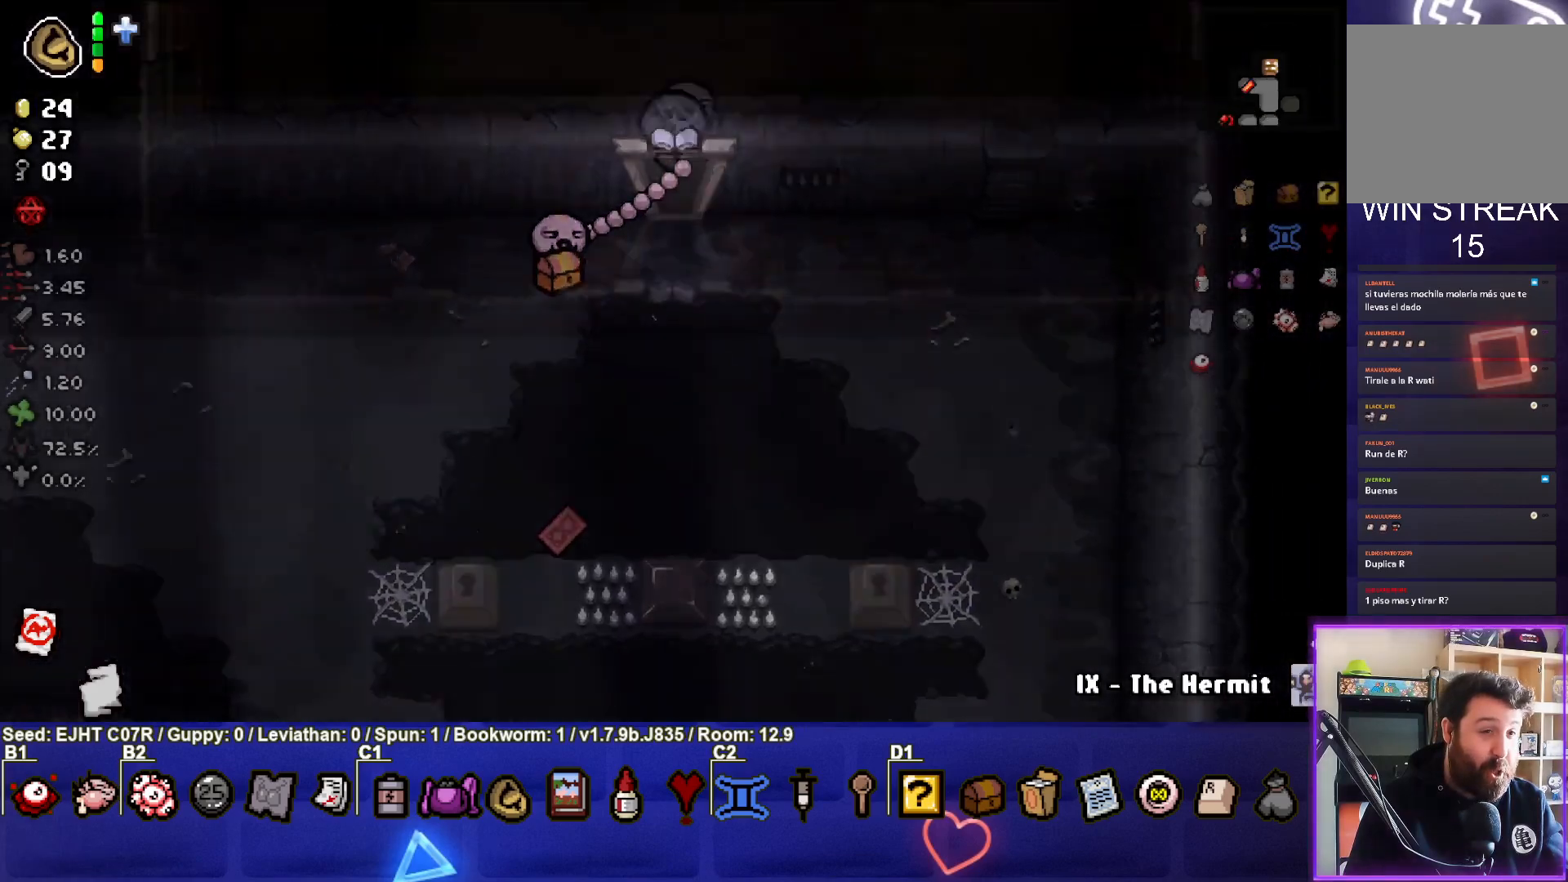
{"buttons": [], "left_stick": "up-left", "right_stick": "center", "events": [[467, "left_stick", "up-left"]]}
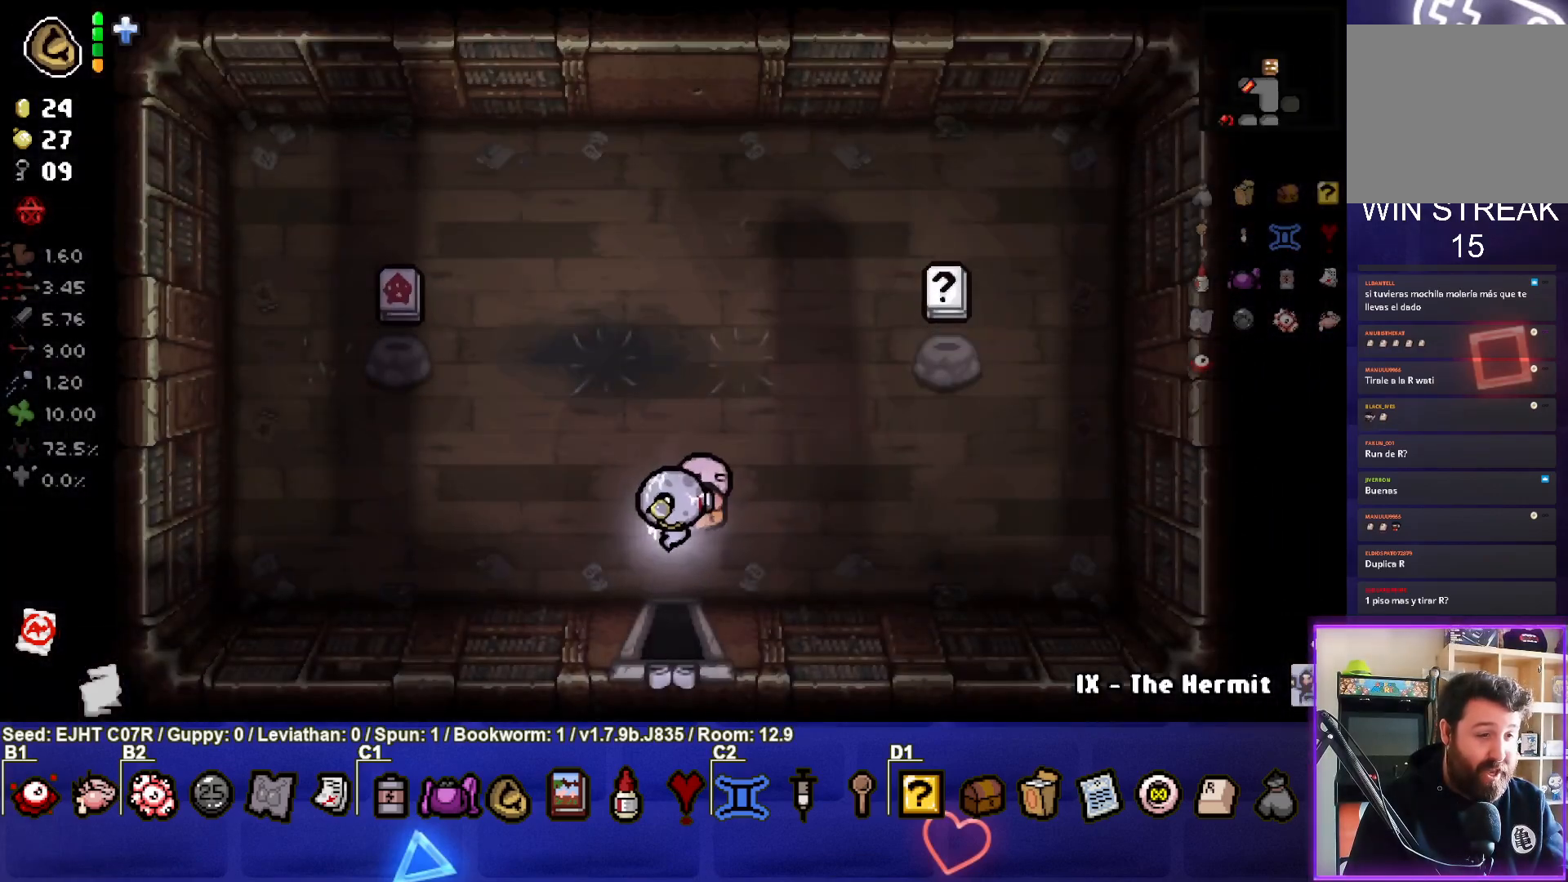
{"buttons": [], "left_stick": "up-left", "right_stick": "center", "events": []}
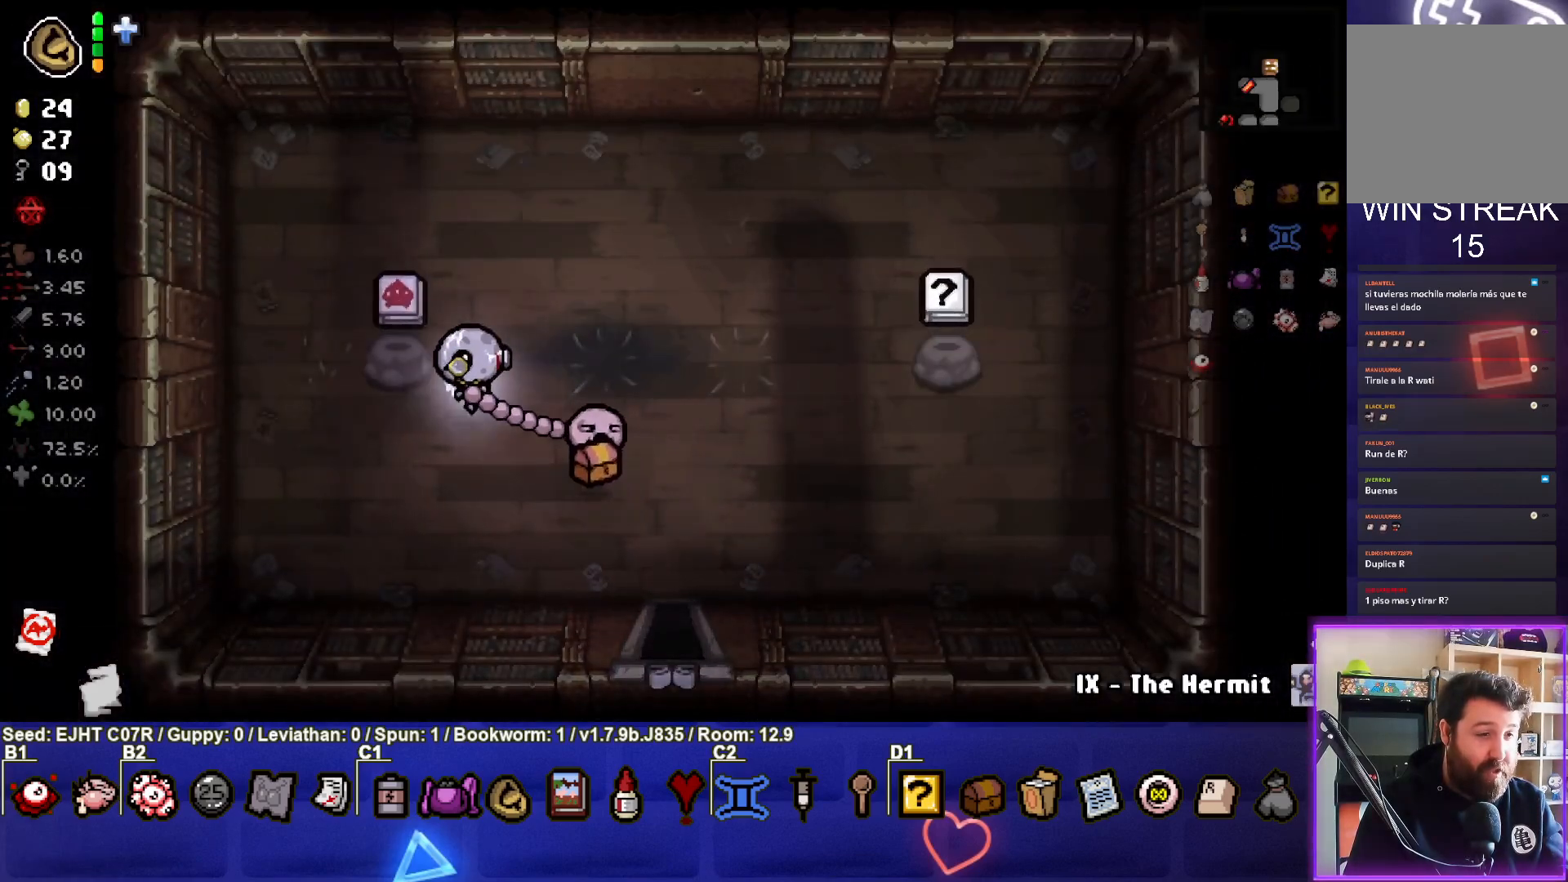
{"buttons": [], "left_stick": "right", "right_stick": "center", "events": [[83, "left_stick", "center"], [167, "left_stick", "down-right"], [317, "left_stick", "right"]]}
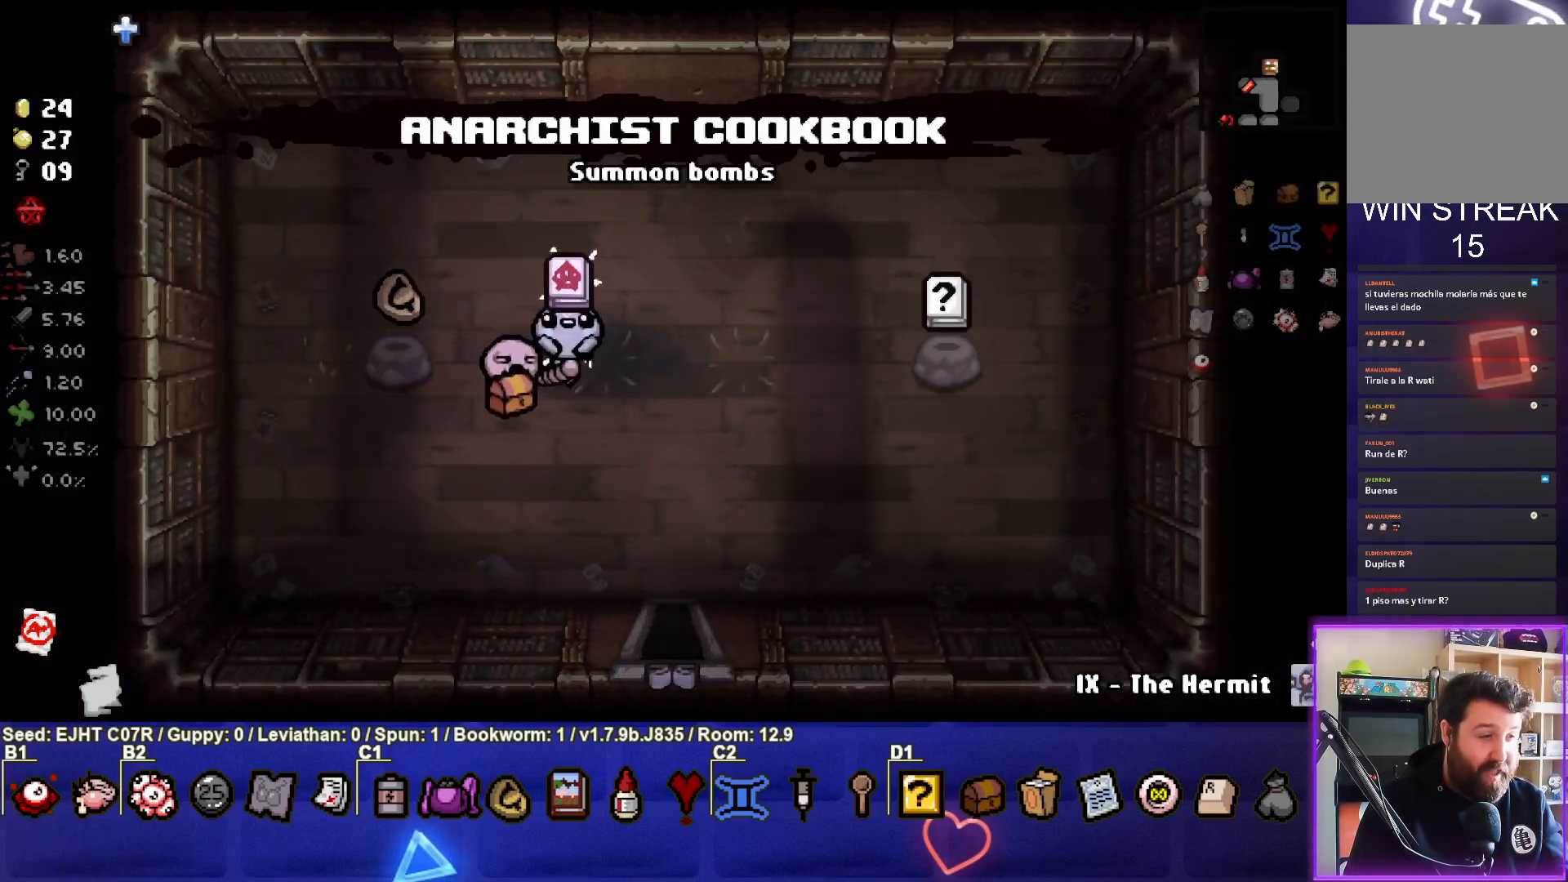
{"buttons": [], "left_stick": "right", "right_stick": "center", "events": [[183, "left_stick", "center"], [300, "left_stick", "right"]]}
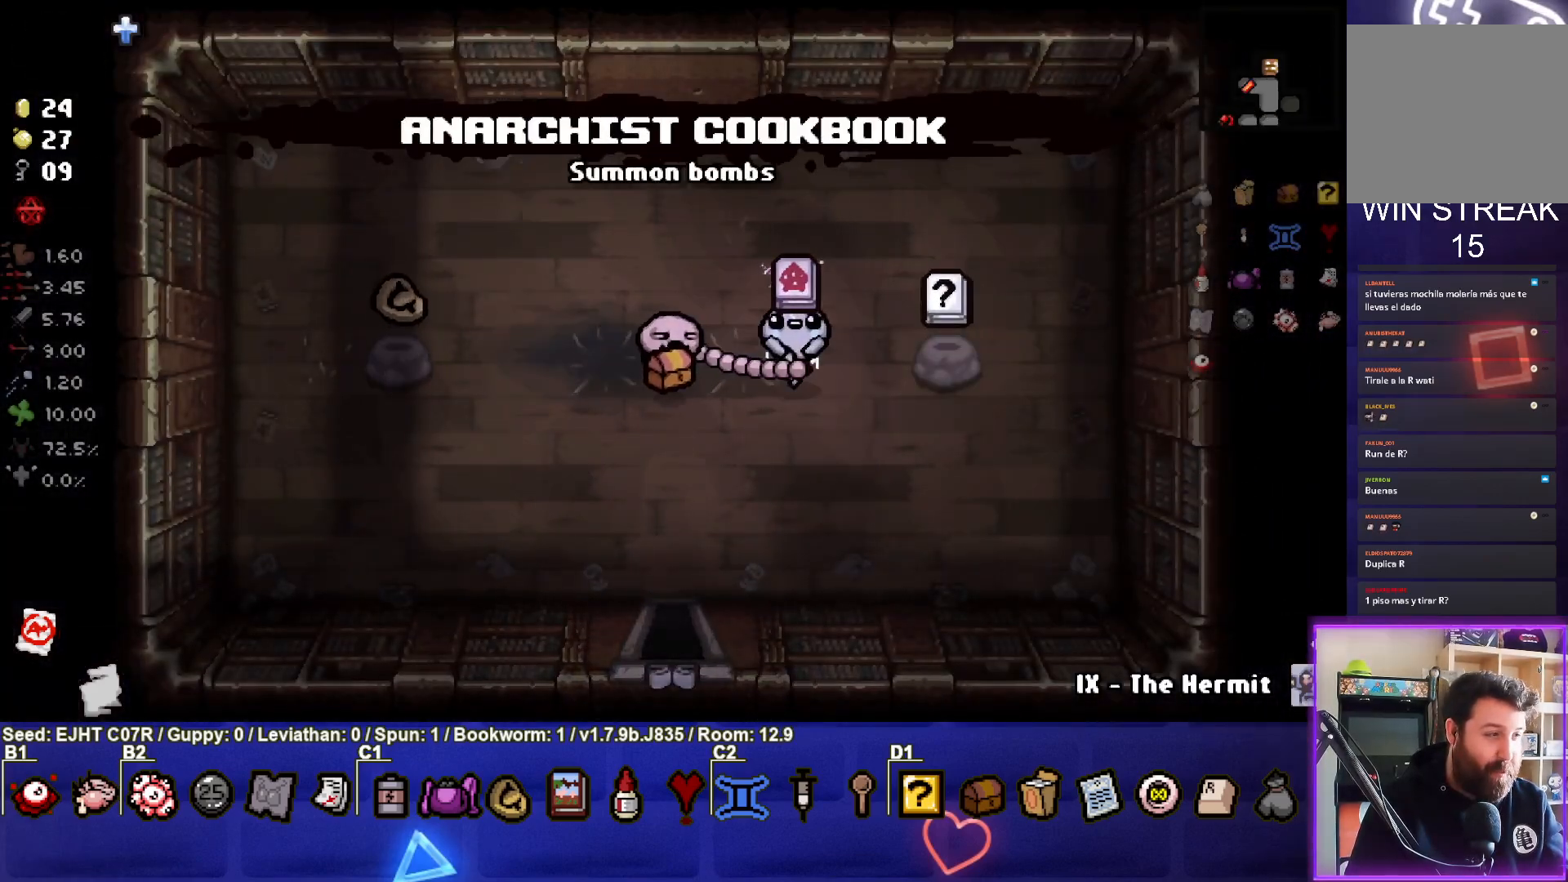
{"buttons": [], "left_stick": "center", "right_stick": "center", "events": [[67, "left_stick", "center"]]}
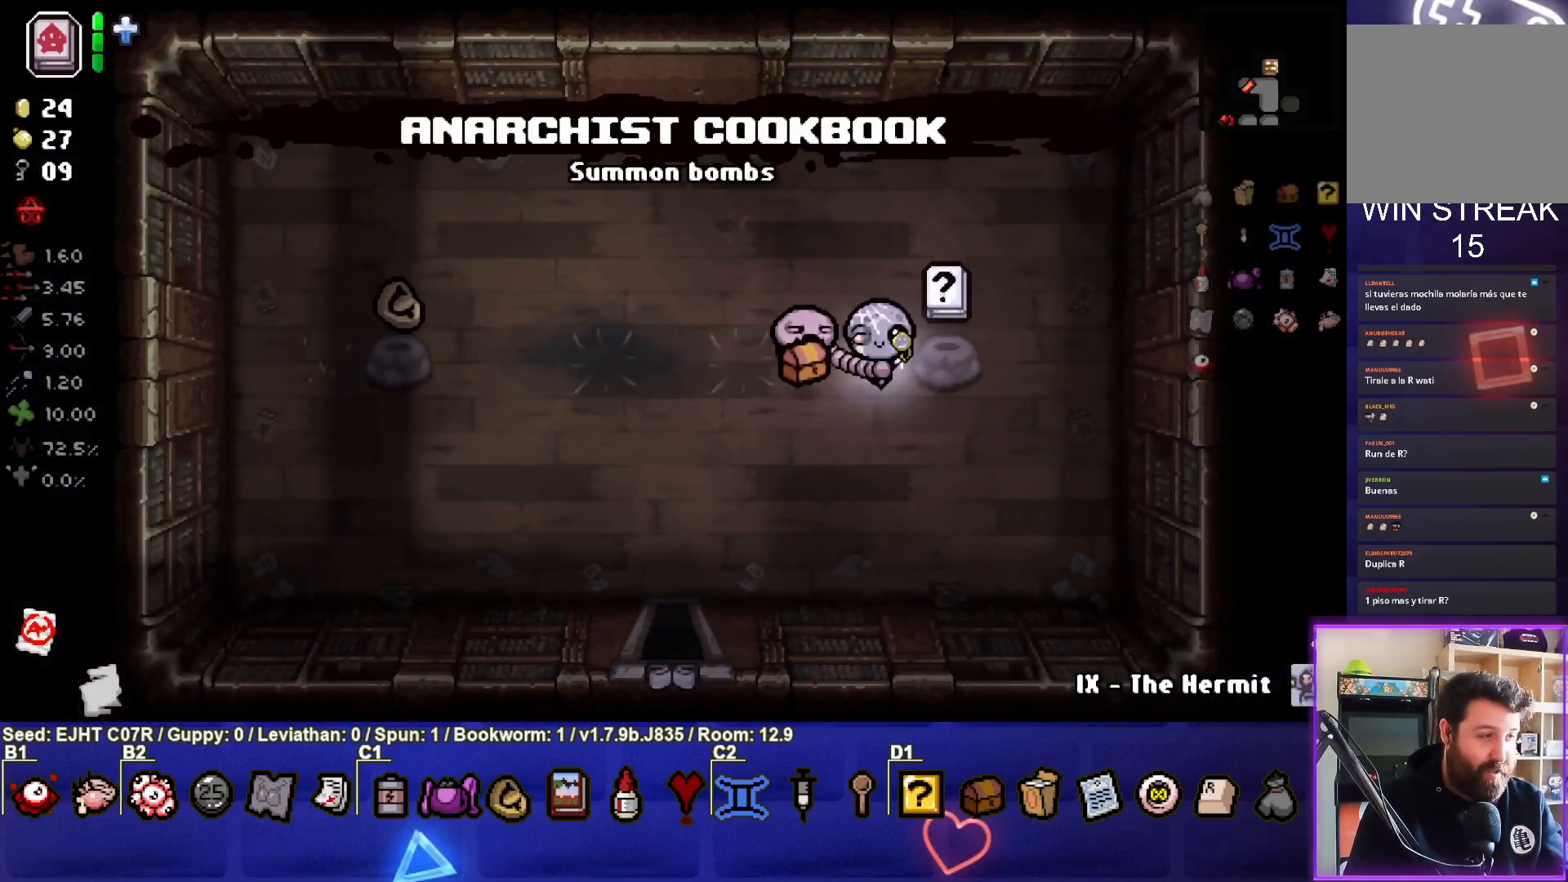
{"buttons": [], "left_stick": "center", "right_stick": "center", "events": [[167, "left_stick", "right"], [450, "left_stick", "center"]]}
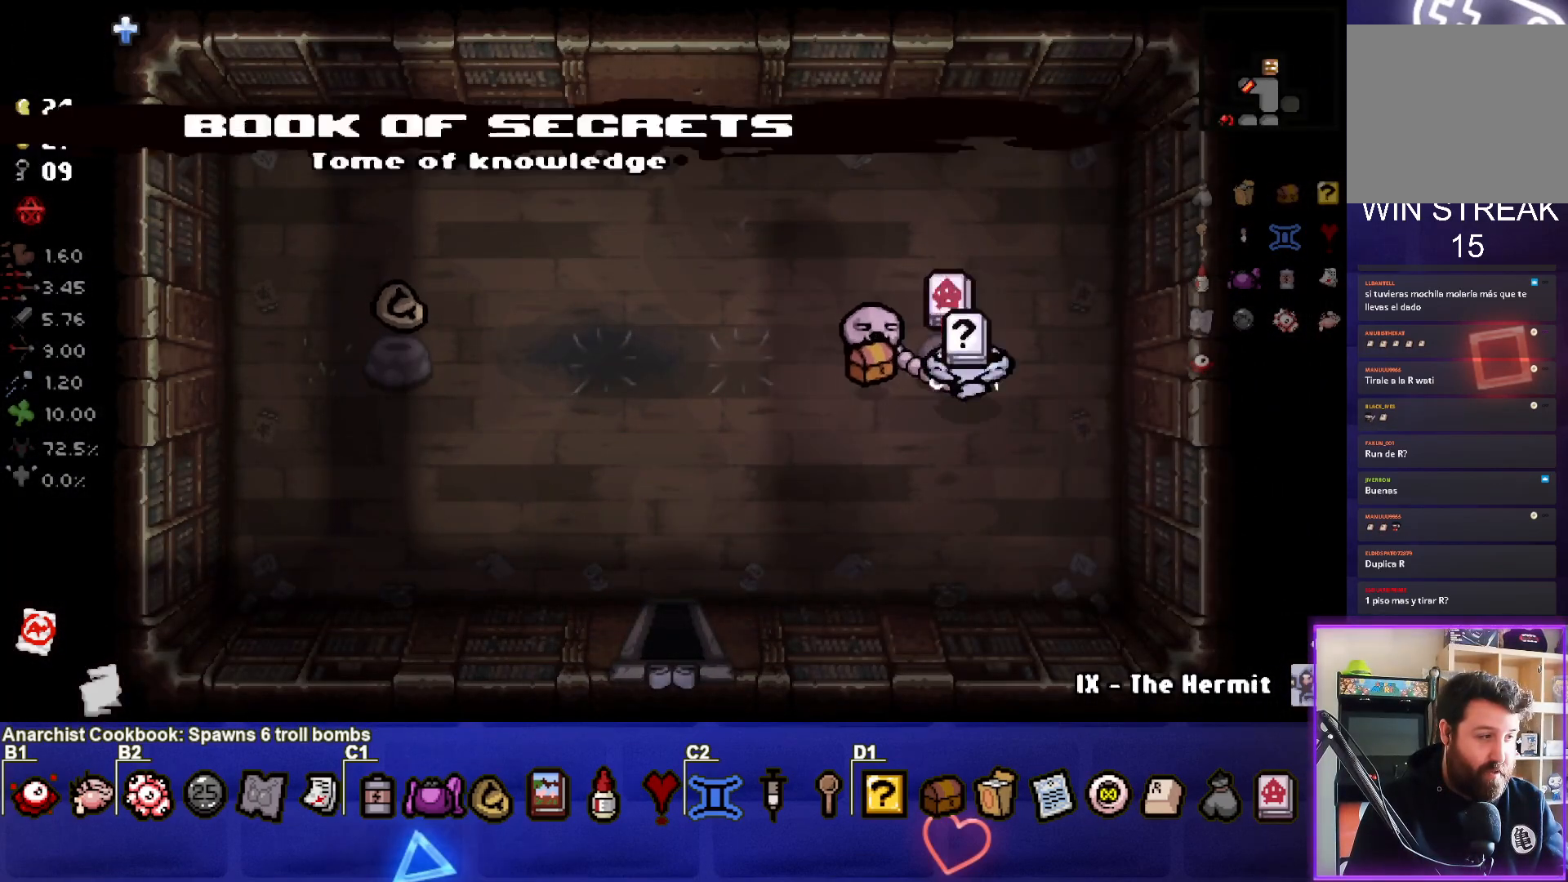
{"buttons": [], "left_stick": "left", "right_stick": "center", "events": [[17, "left_stick", "down-left"], [367, "left_stick", "left"]]}
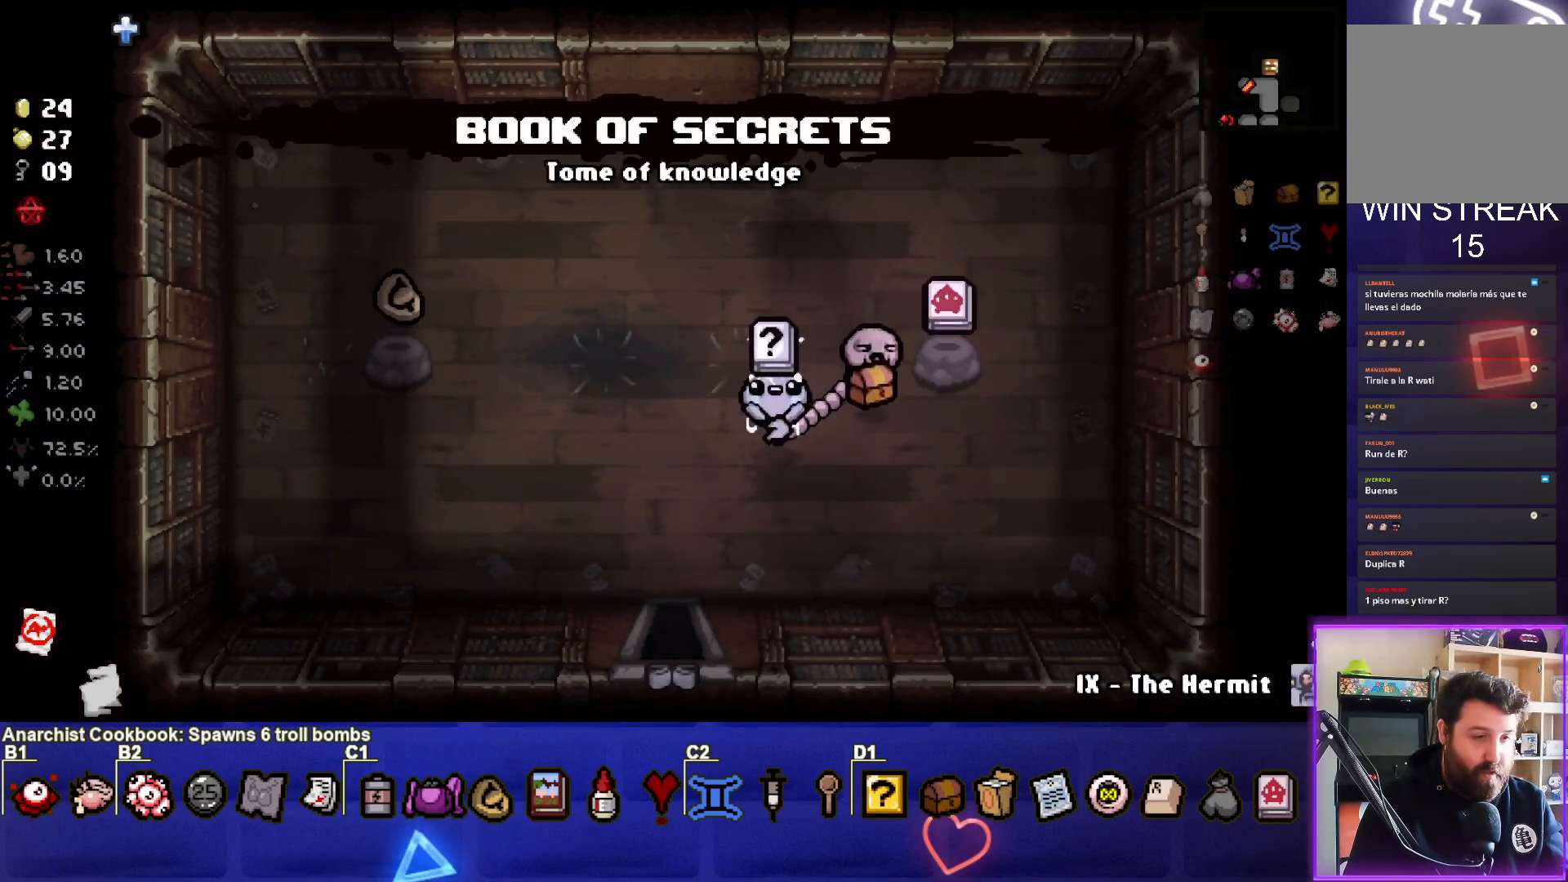
{"buttons": [], "left_stick": "center", "right_stick": "center", "events": [[283, "left_stick", "center"]]}
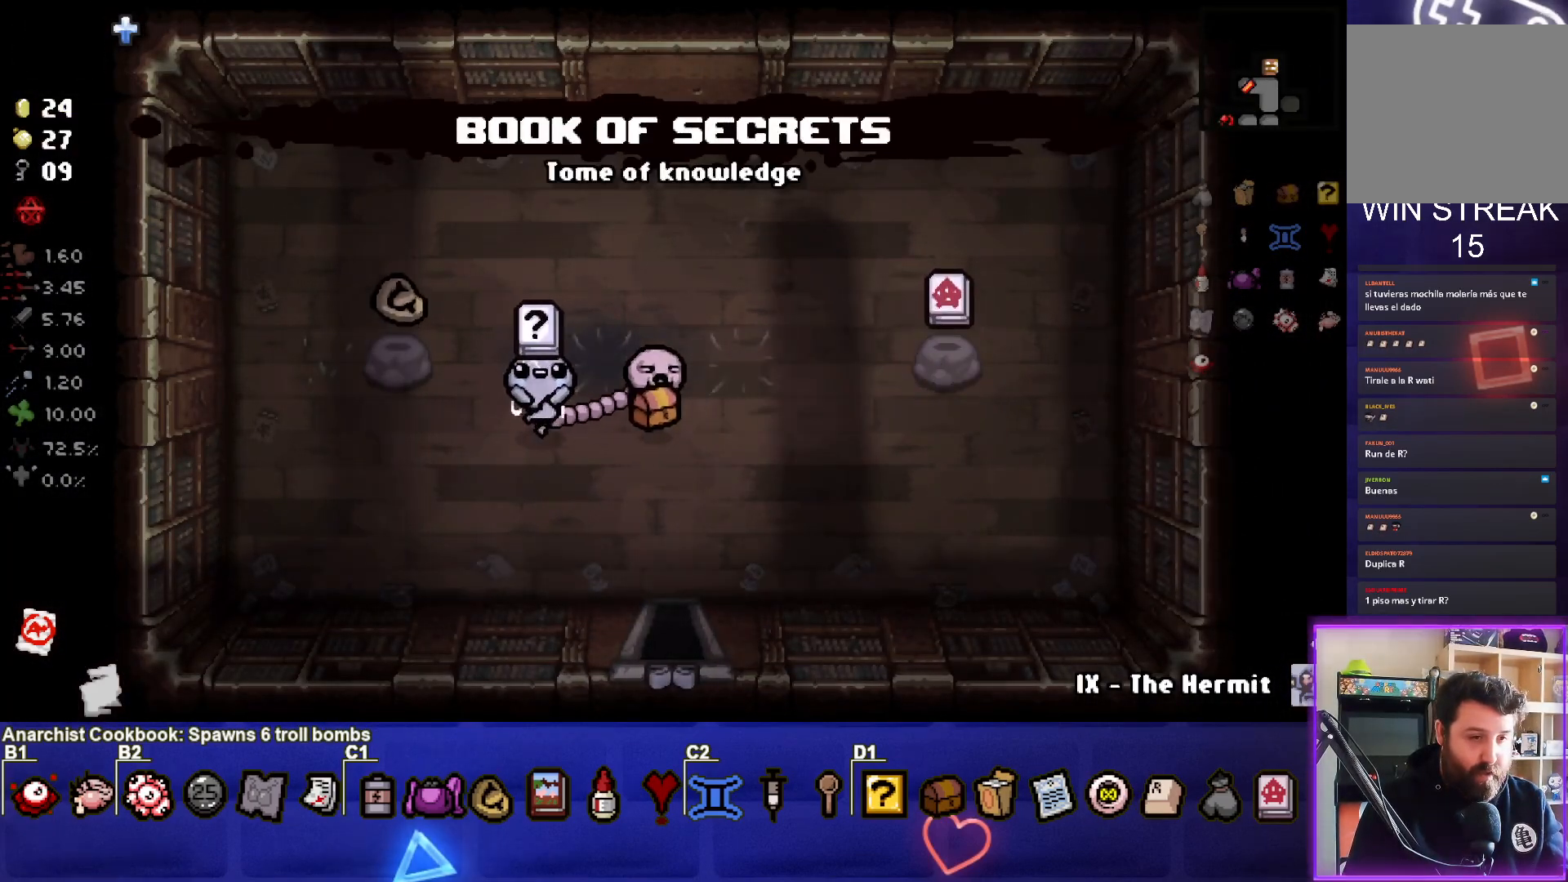
{"buttons": [], "left_stick": "up-left", "right_stick": "center", "events": [[50, "left_stick", "up-left"], [167, "left_stick", "center"], [417, "left_stick", "up-left"]]}
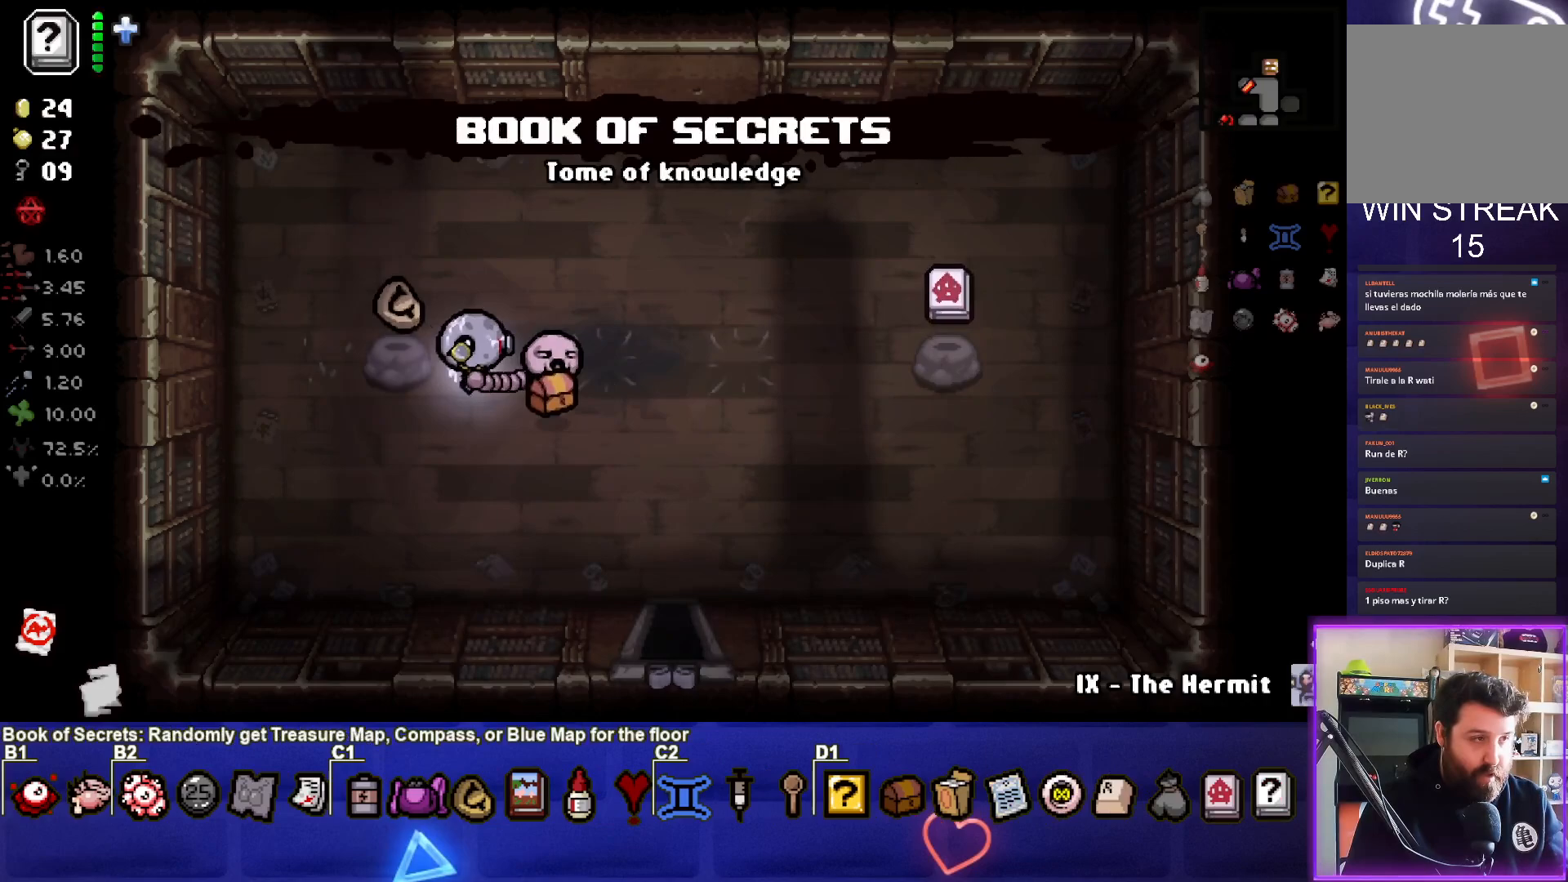
{"buttons": [], "left_stick": "down-right", "right_stick": "center", "events": [[67, "left_stick", "left"], [167, "left_stick", "center"], [217, "left_stick", "down-right"]]}
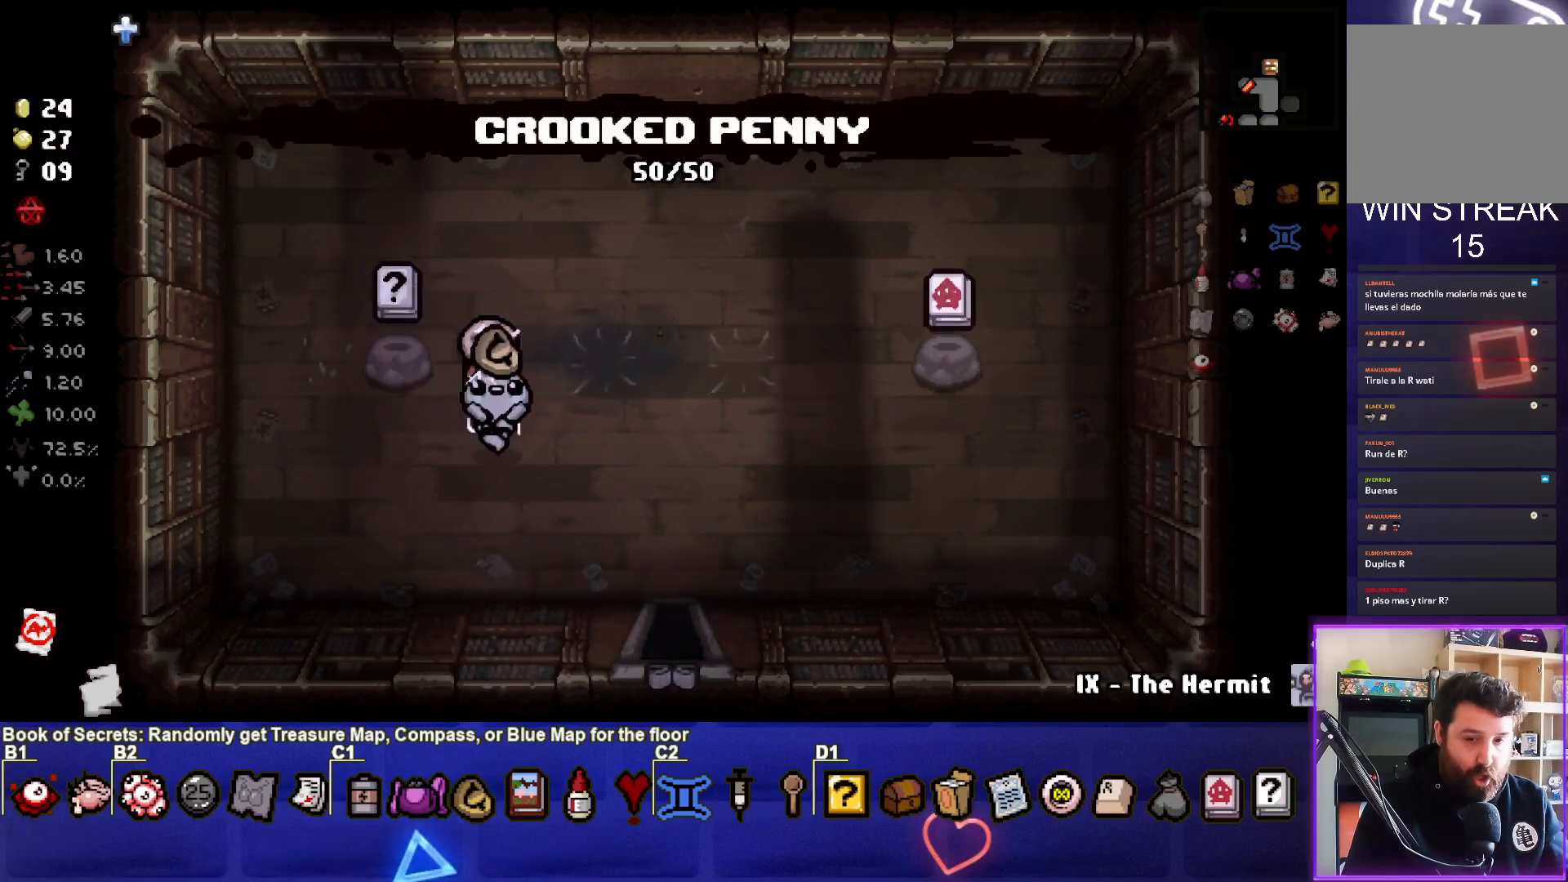
{"buttons": [], "left_stick": "center", "right_stick": "center", "events": [[150, "left_stick", "center"]]}
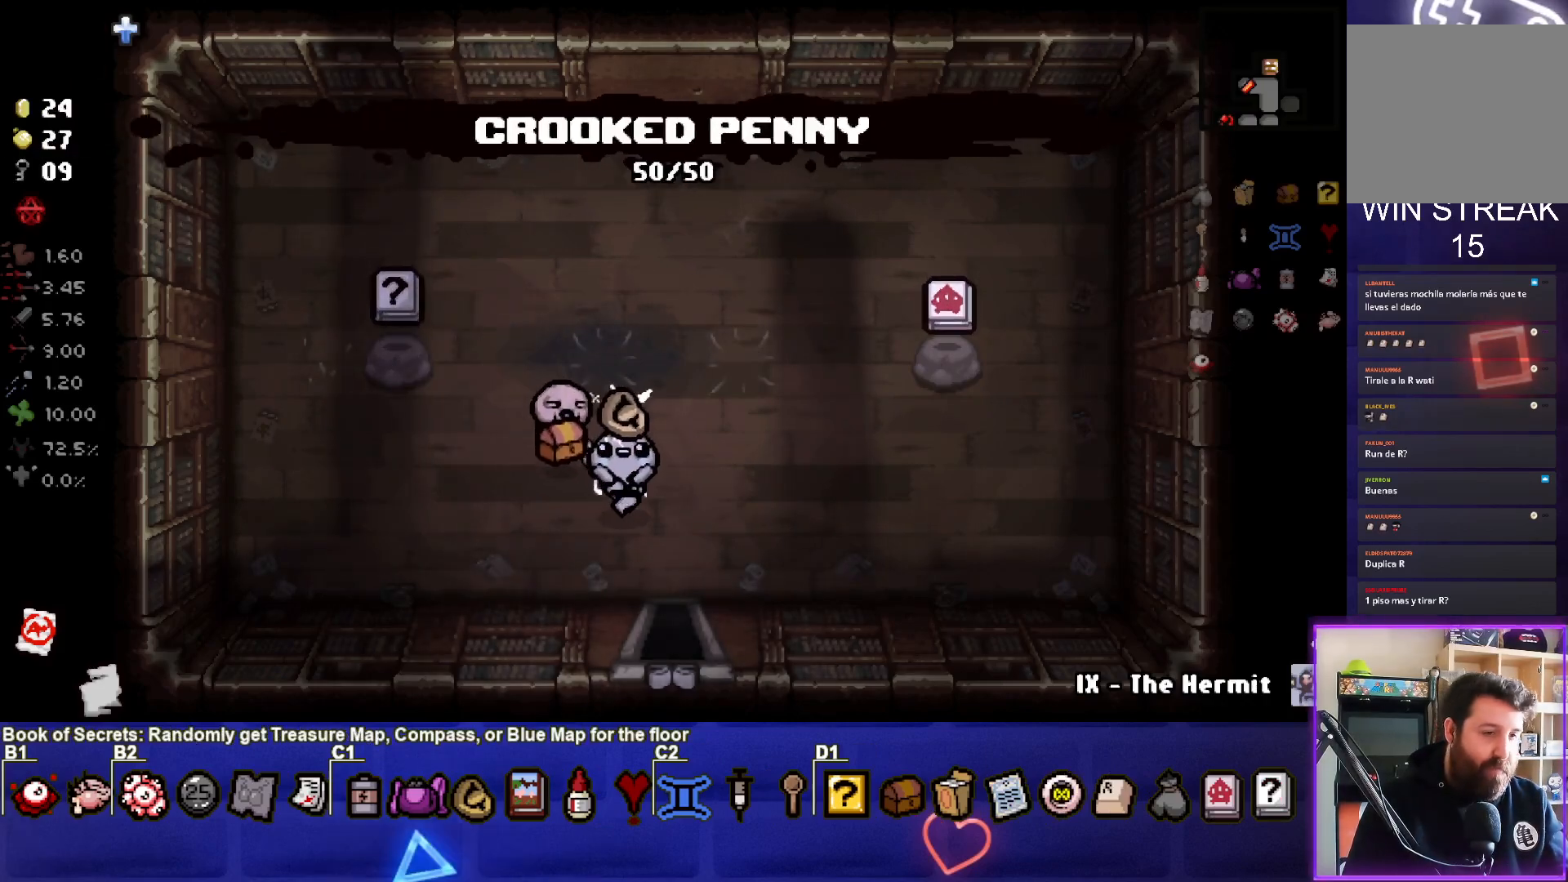
{"buttons": [], "left_stick": "center", "right_stick": "center", "events": [[200, "left_stick", "right"], [267, "left_stick", "center"]]}
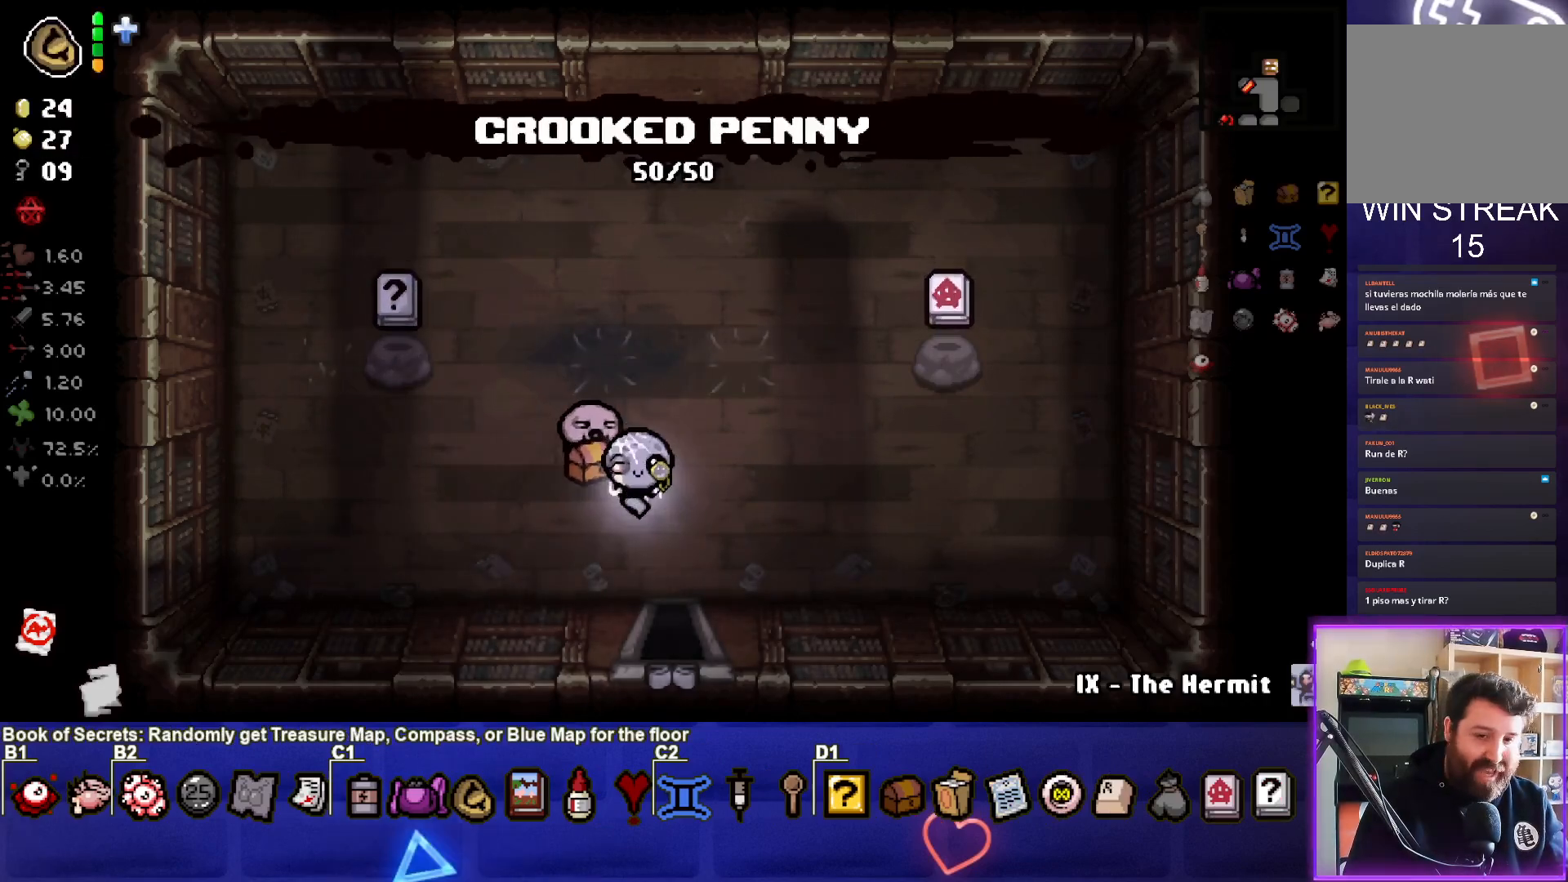
{"buttons": [], "left_stick": "center", "right_stick": "center", "events": [[17, "R2", "down"], [200, "R2", "up"]]}
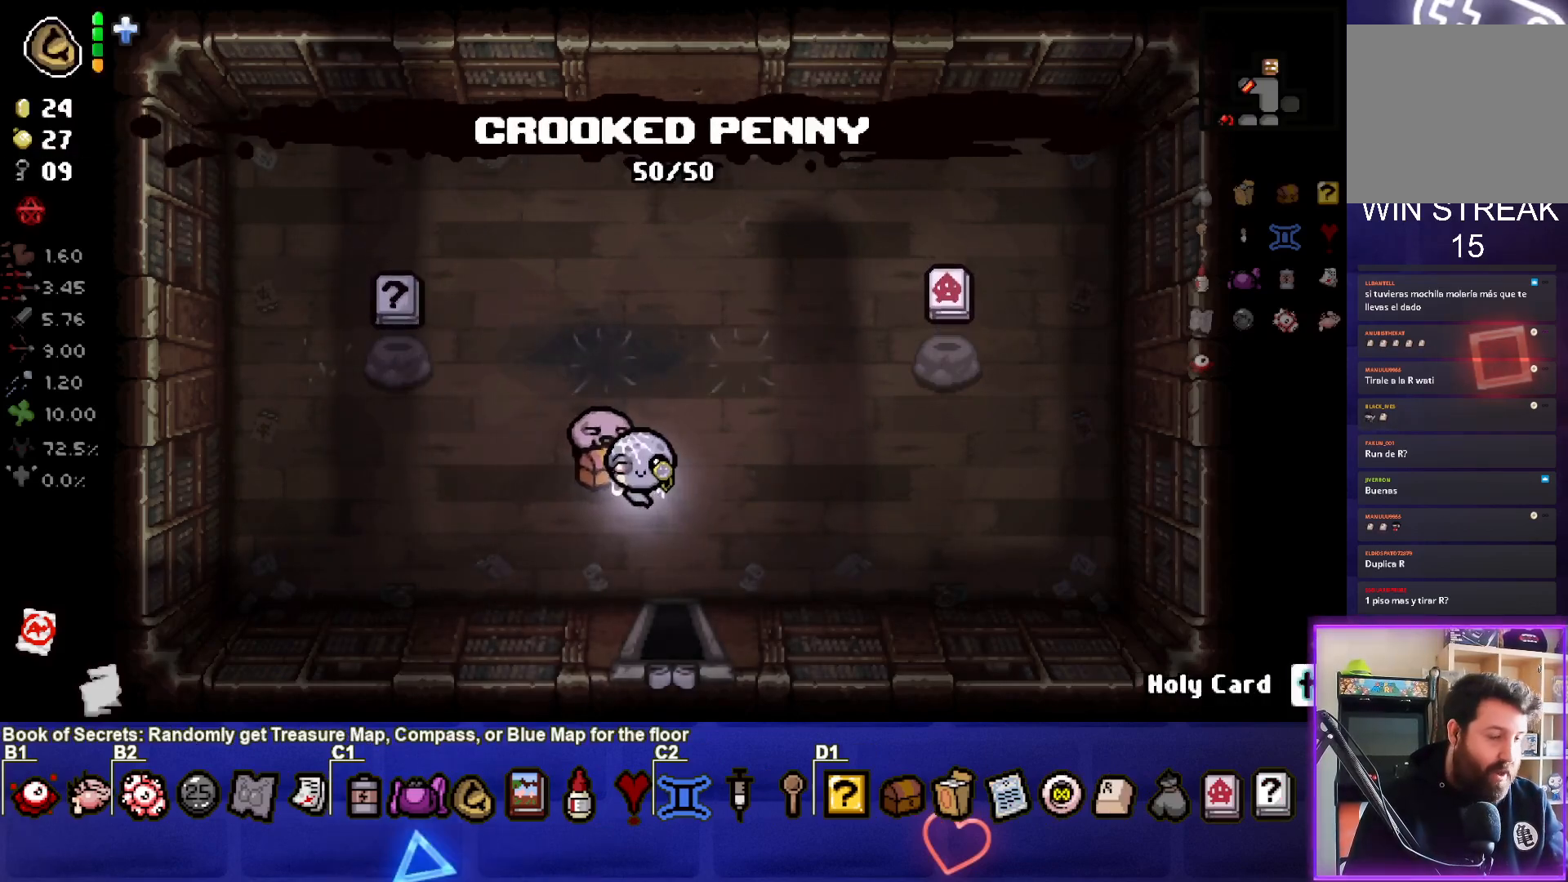
{"buttons": [], "left_stick": "center", "right_stick": "center", "events": []}
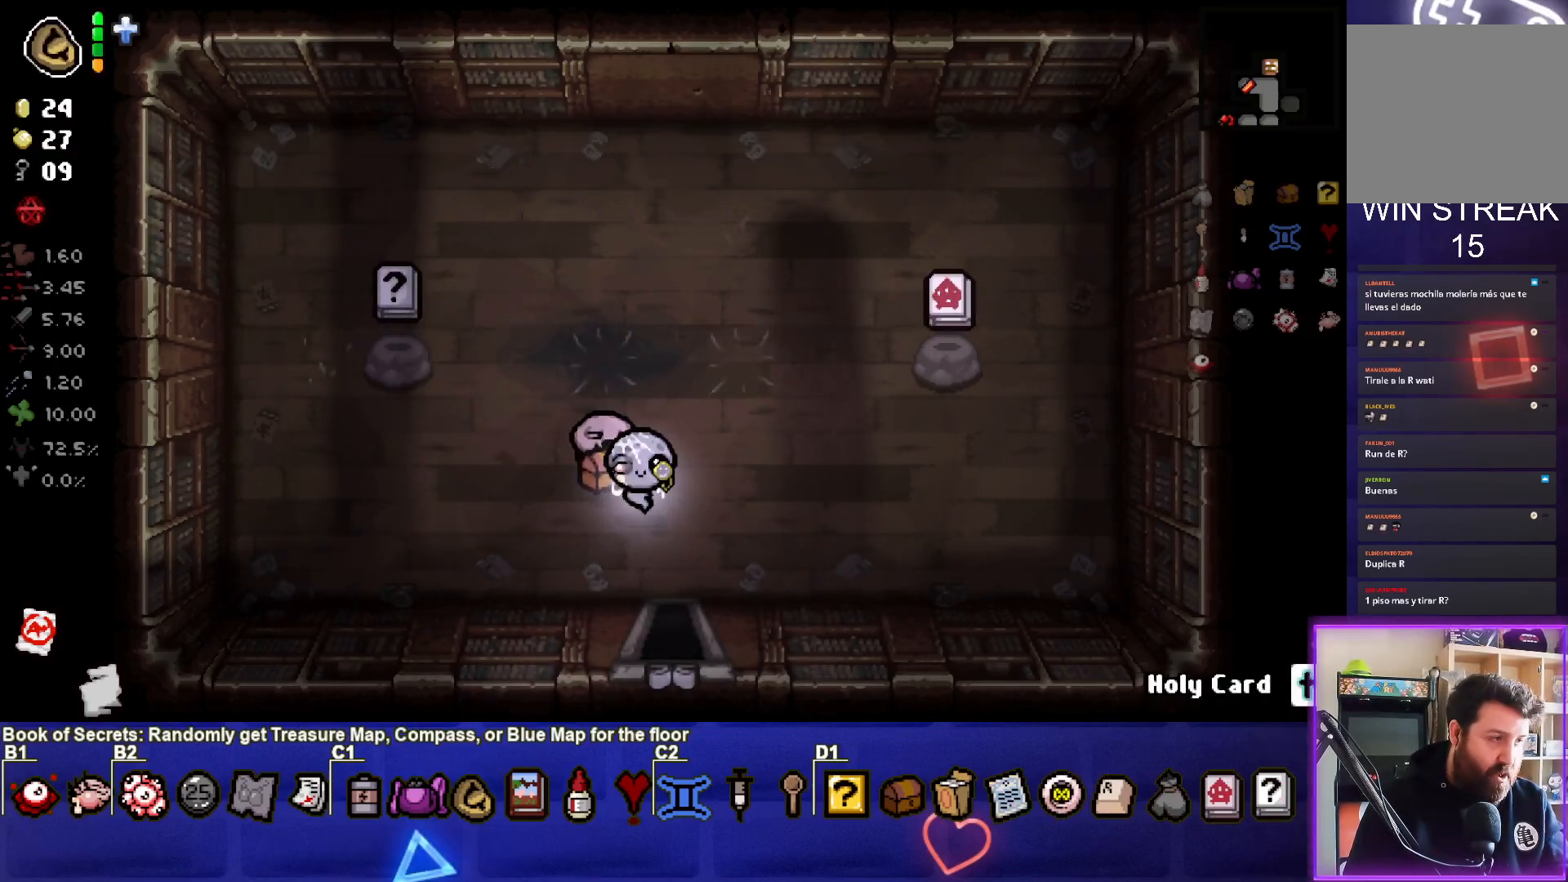
{"buttons": [], "left_stick": "center", "right_stick": "center", "events": []}
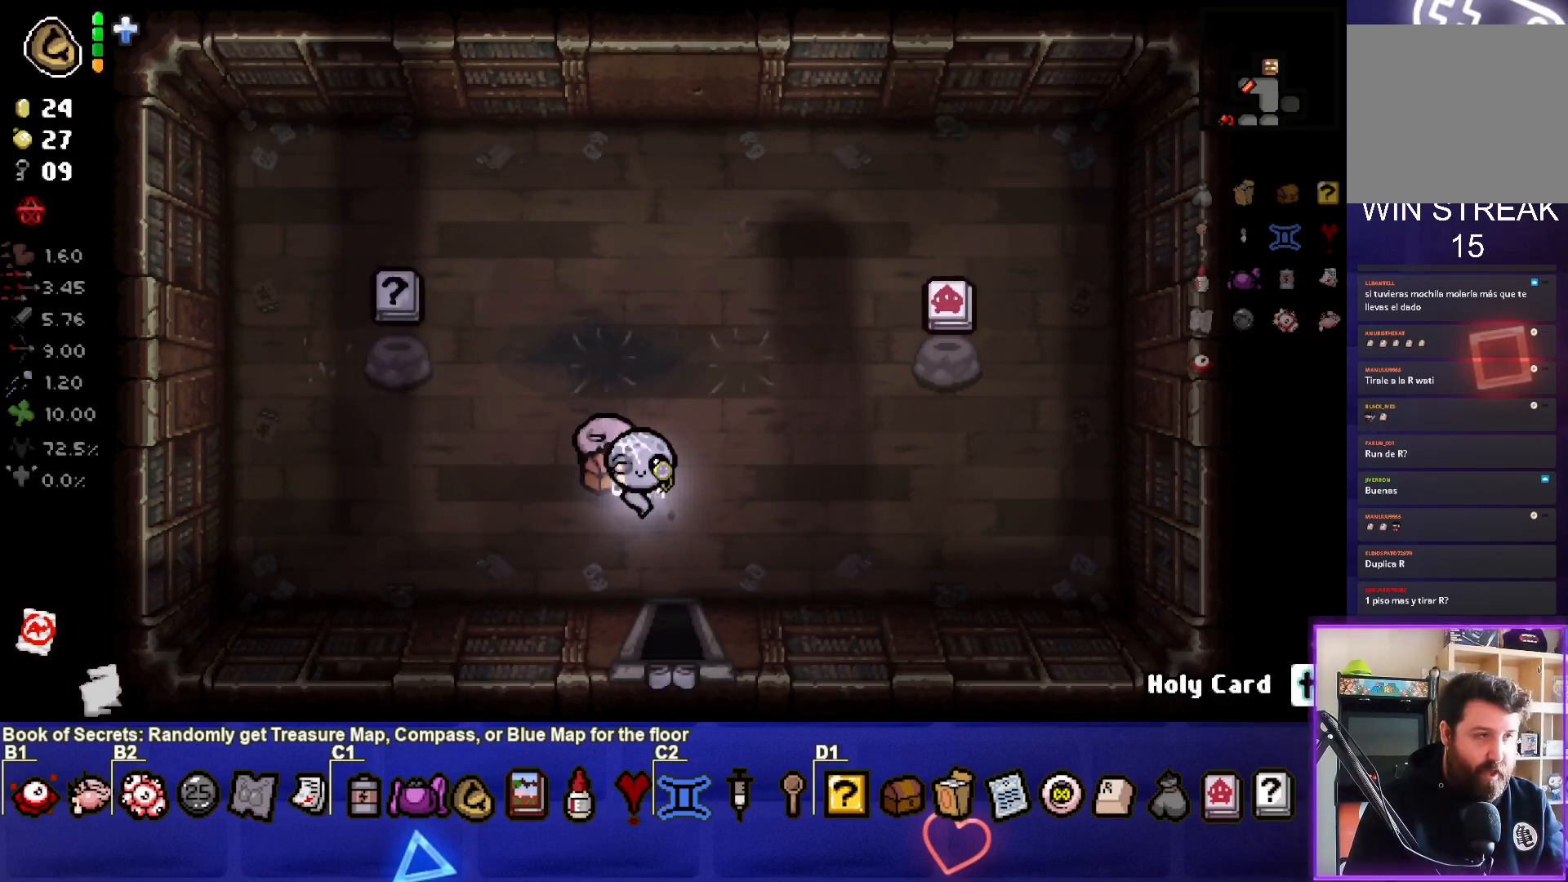
{"buttons": [], "left_stick": "center", "right_stick": "center", "events": []}
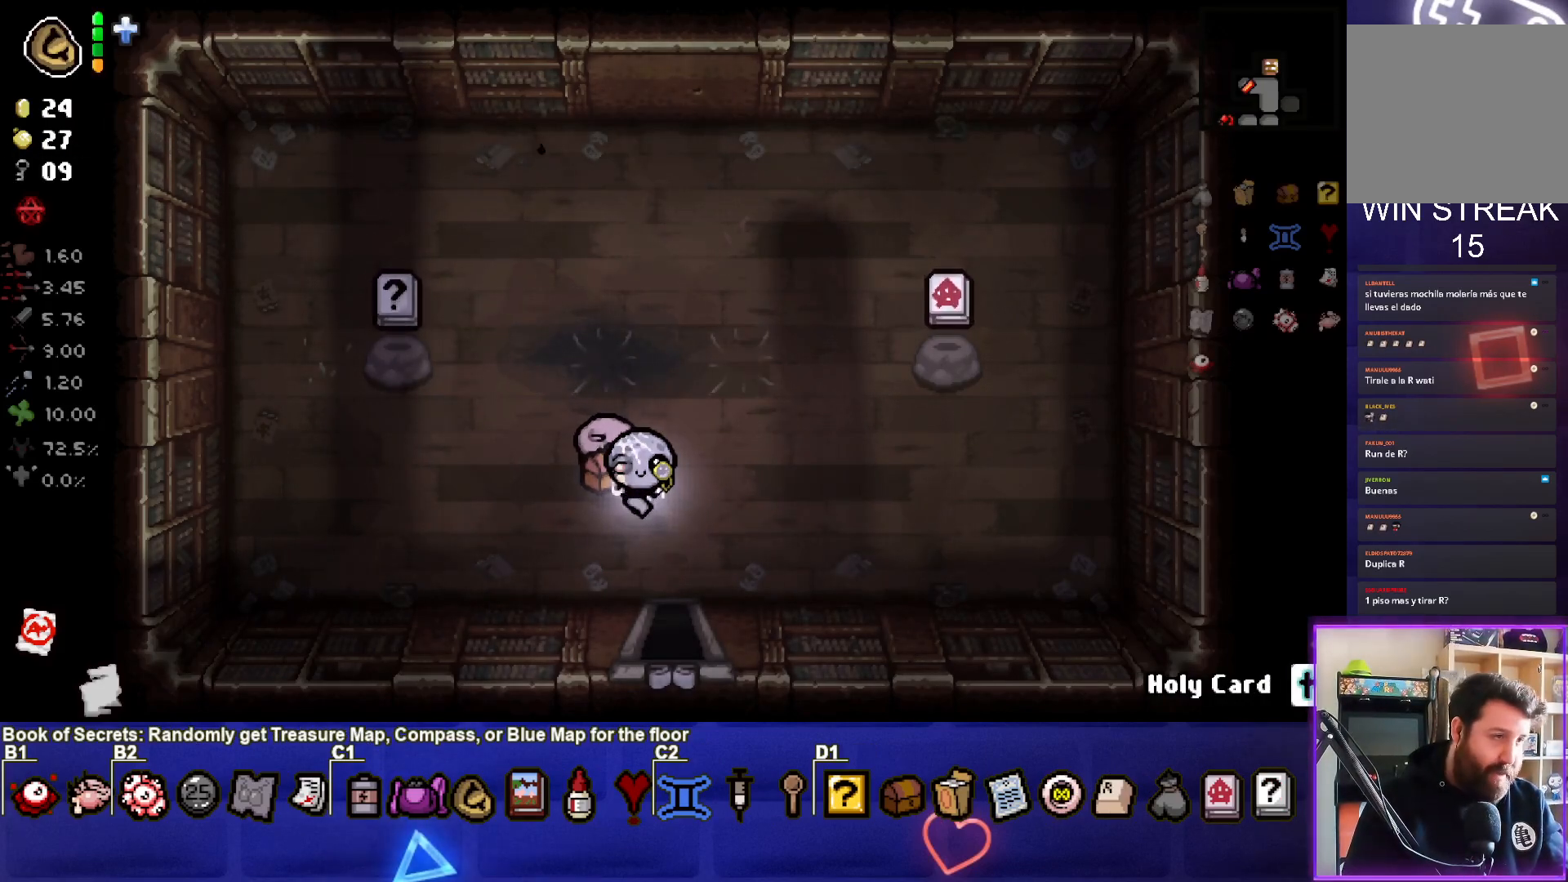
{"buttons": [], "left_stick": "center", "right_stick": "center", "events": []}
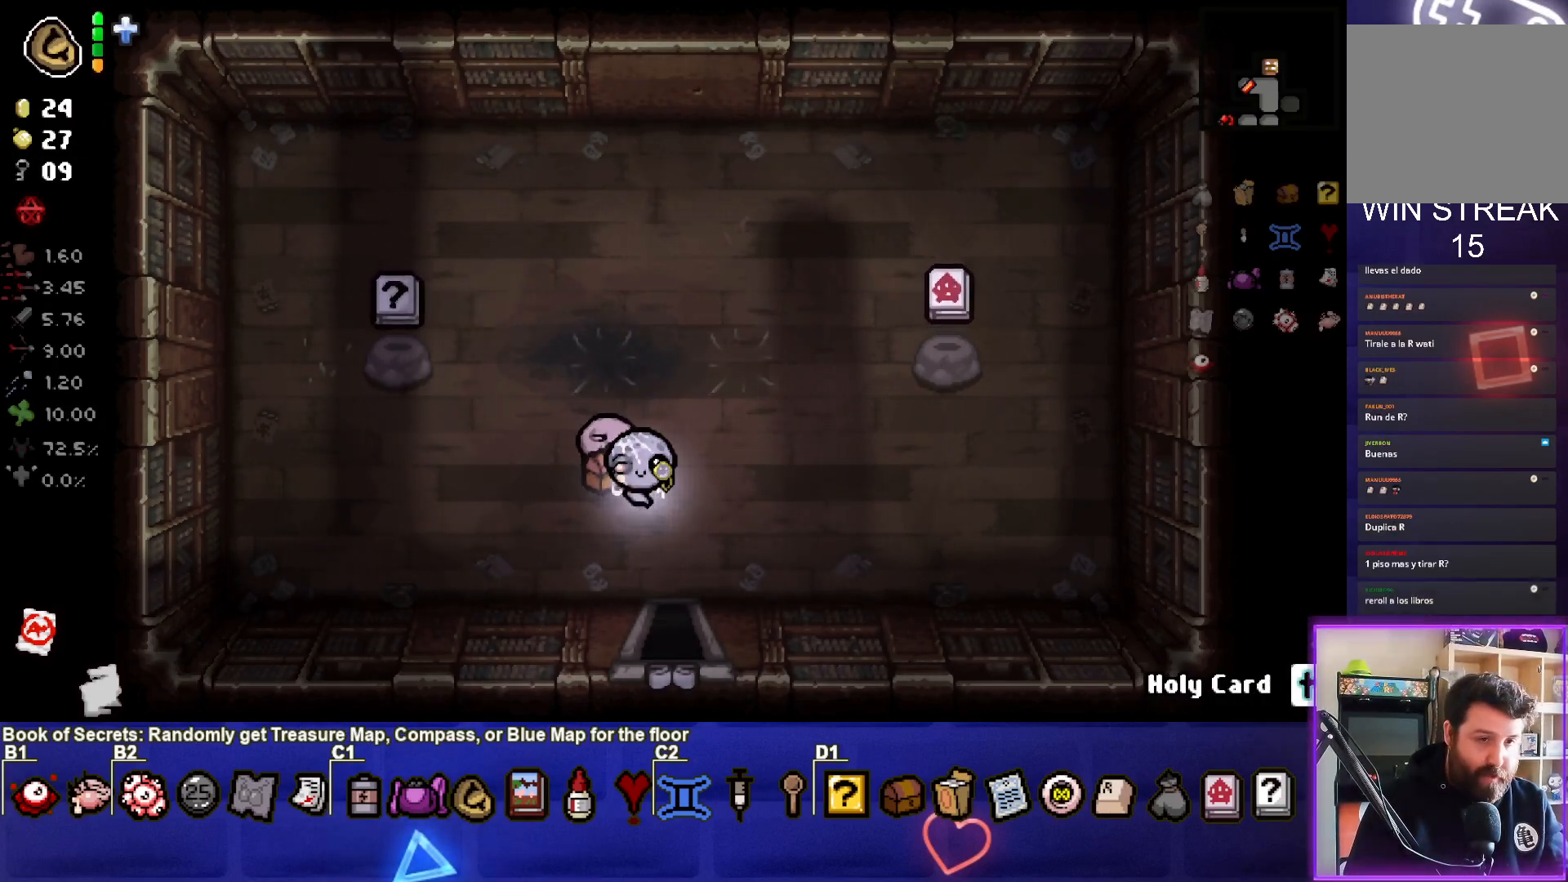
{"buttons": [], "left_stick": "center", "right_stick": "center", "events": [[183, "L2", "down"], [333, "L2", "up"]]}
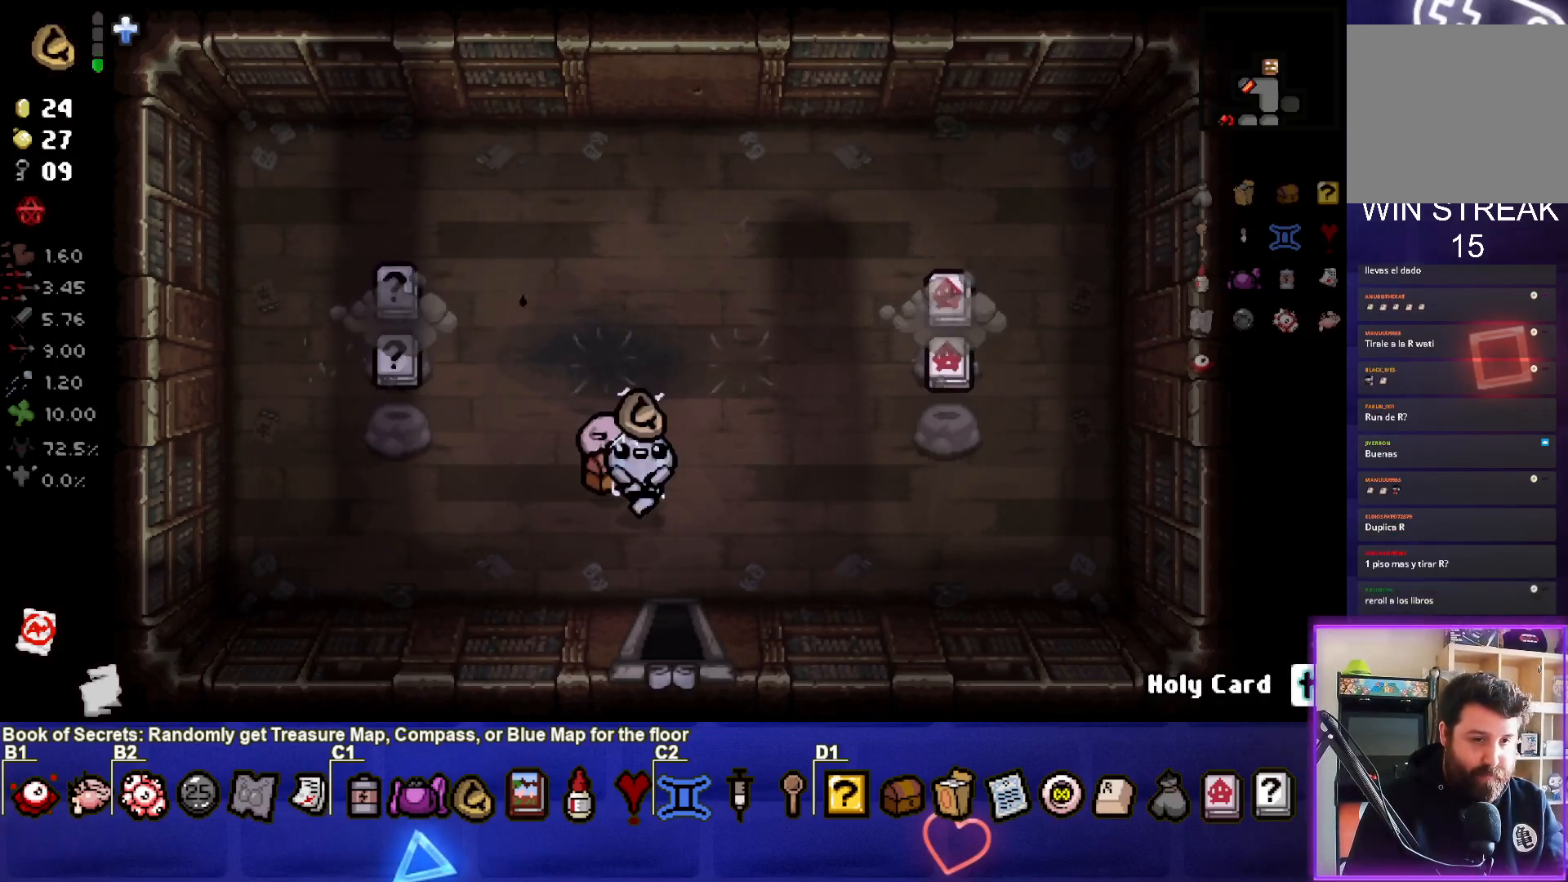
{"buttons": [], "left_stick": "down", "right_stick": "center", "events": [[200, "left_stick", "down"]]}
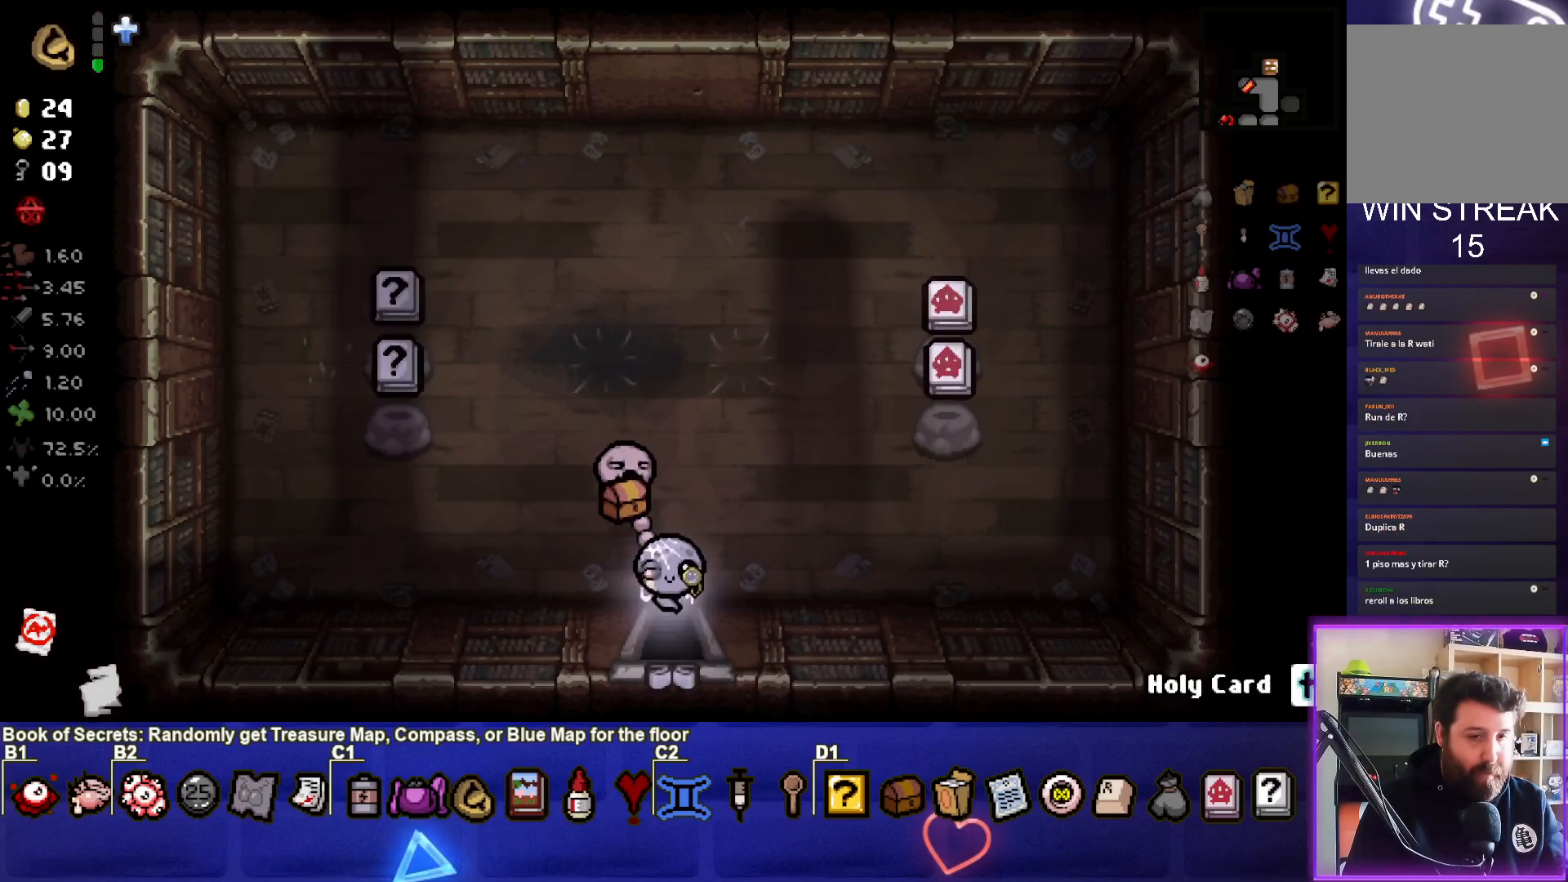
{"buttons": [], "left_stick": "center", "right_stick": "center", "events": [[200, "left_stick", "center"]]}
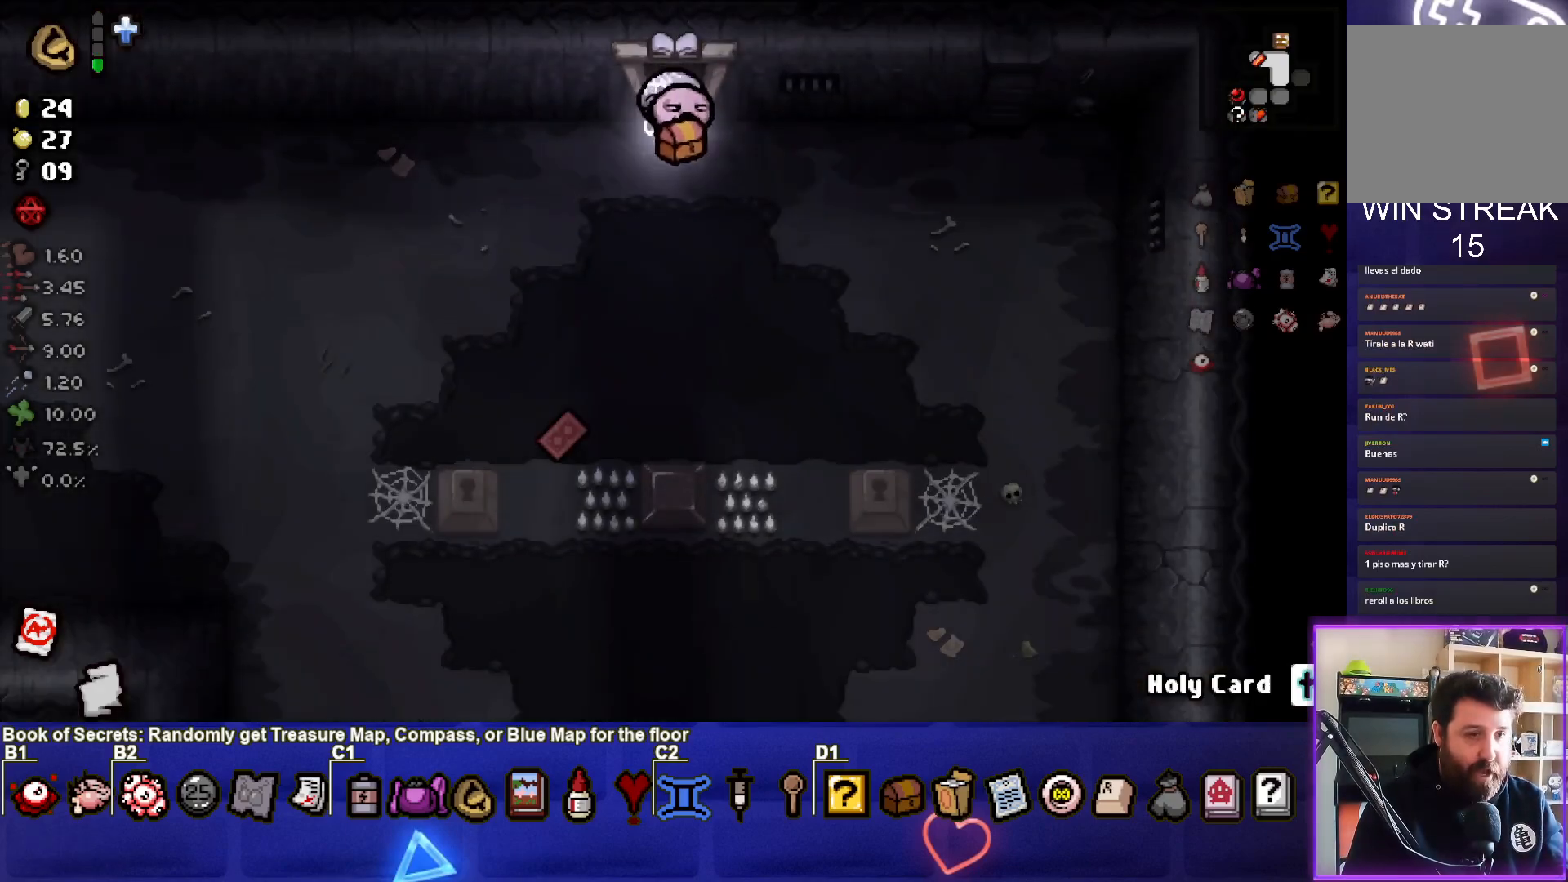
{"buttons": [], "left_stick": "down-left", "right_stick": "center", "events": [[50, "left_stick", "down-left"]]}
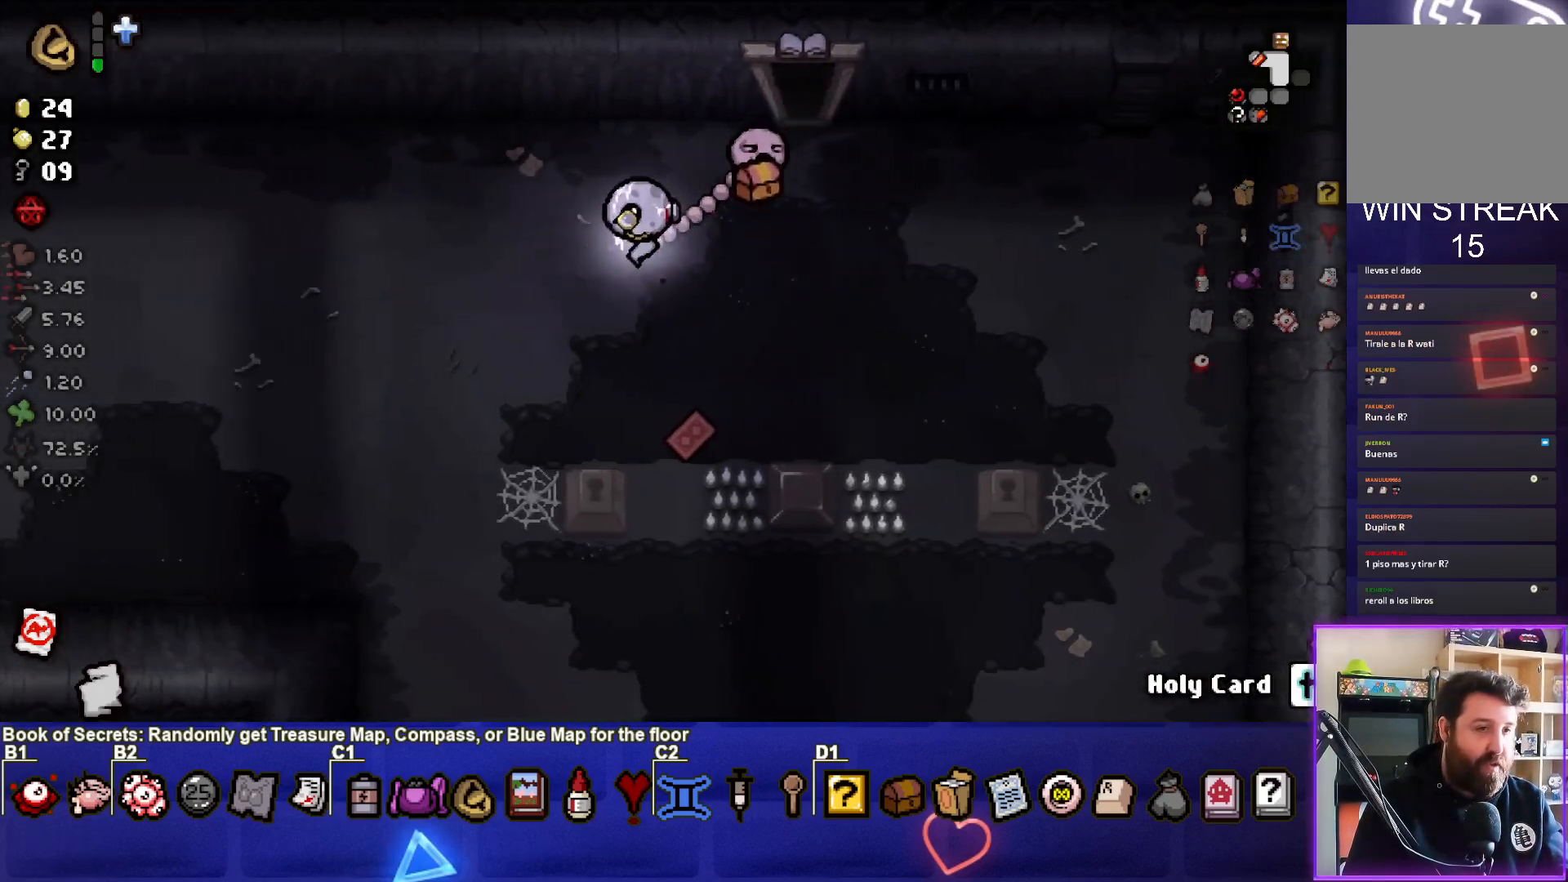
{"buttons": [], "left_stick": "down", "right_stick": "center", "events": [[367, "left_stick", "down"]]}
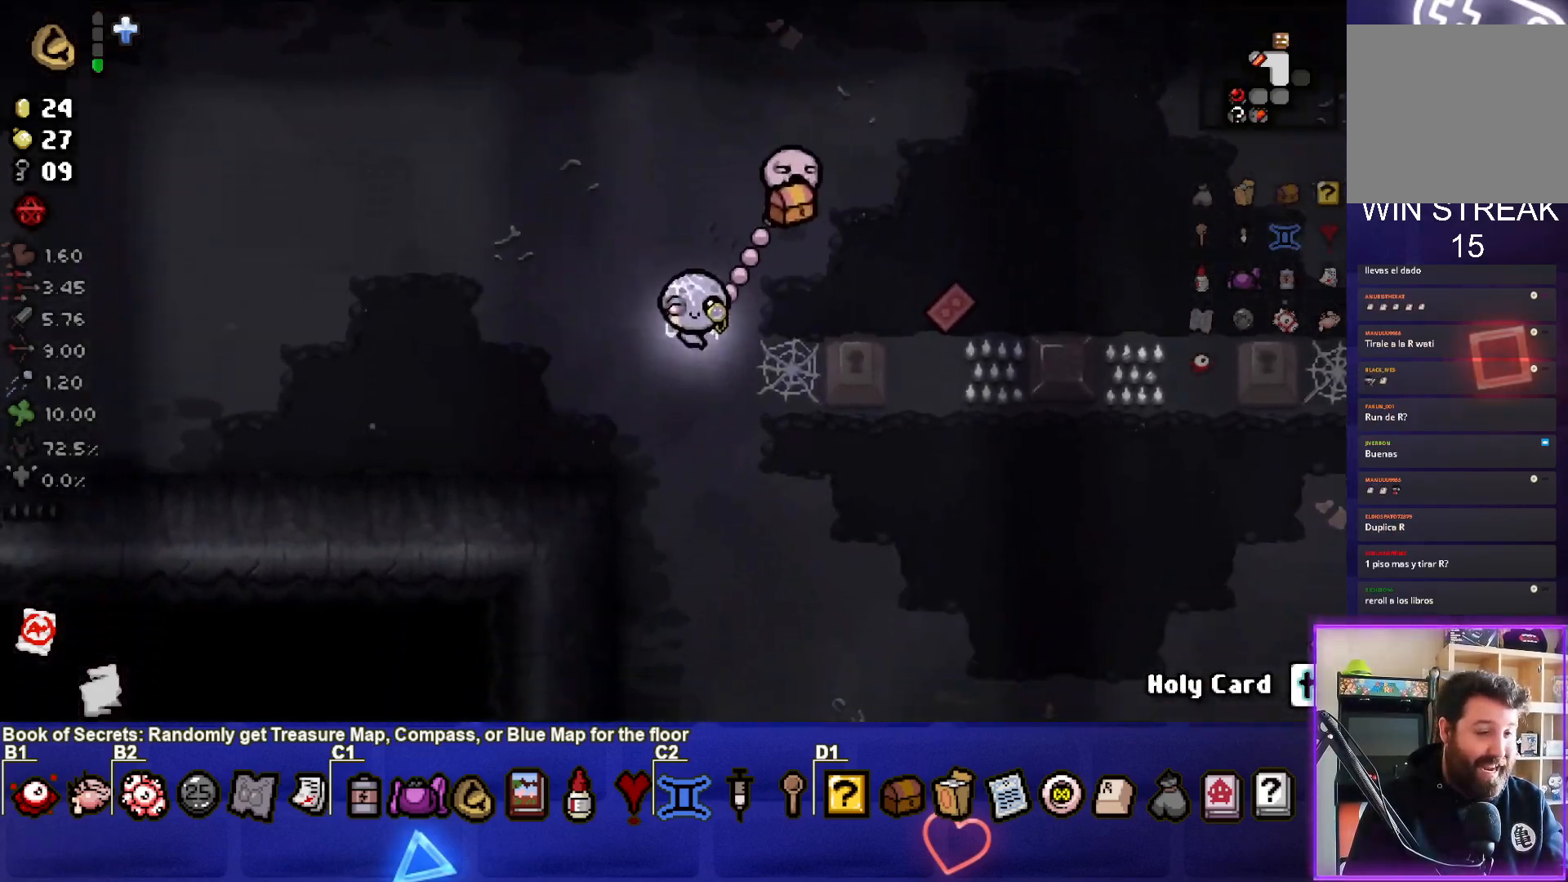
{"buttons": [], "left_stick": "down-right", "right_stick": "center", "events": [[433, "left_stick", "down-right"]]}
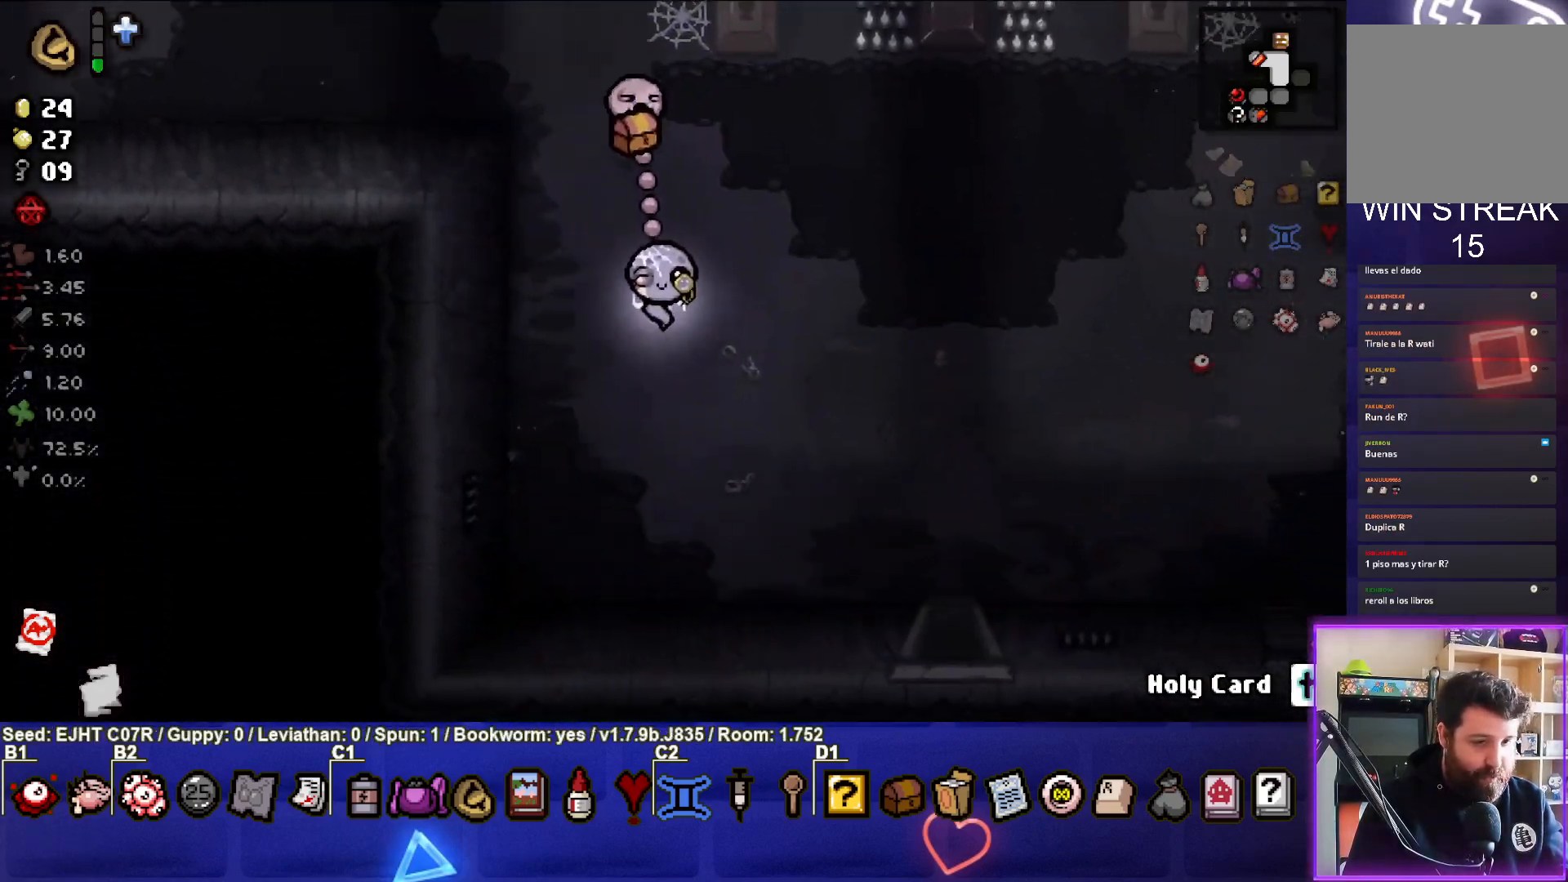
{"buttons": [], "left_stick": "down-right", "right_stick": "center", "events": []}
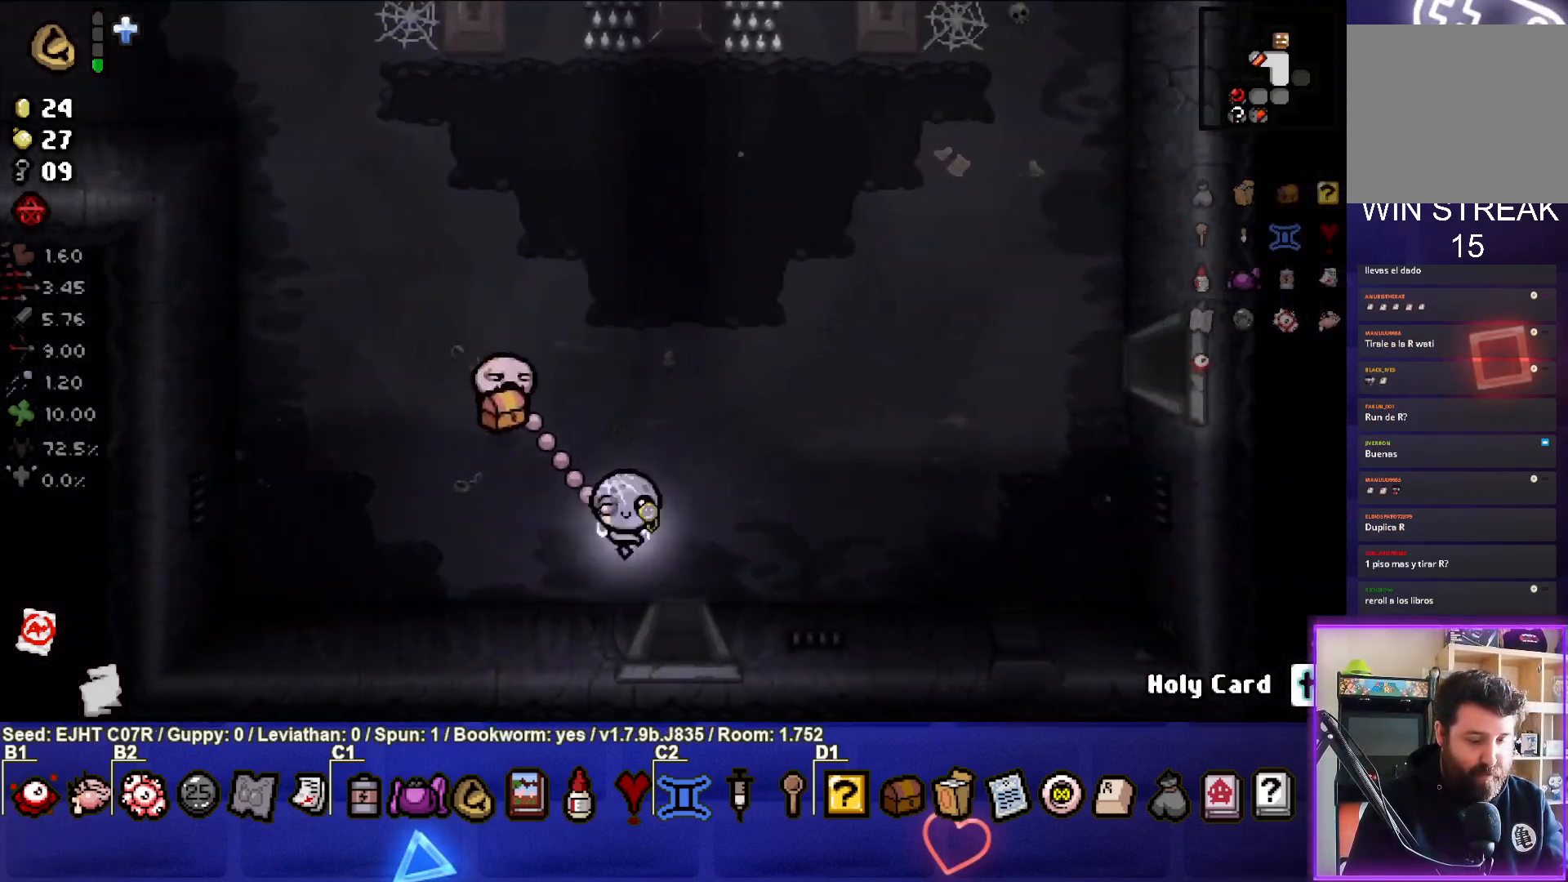
{"buttons": [], "left_stick": "center", "right_stick": "center", "events": [[117, "left_stick", "down"], [283, "left_stick", "center"]]}
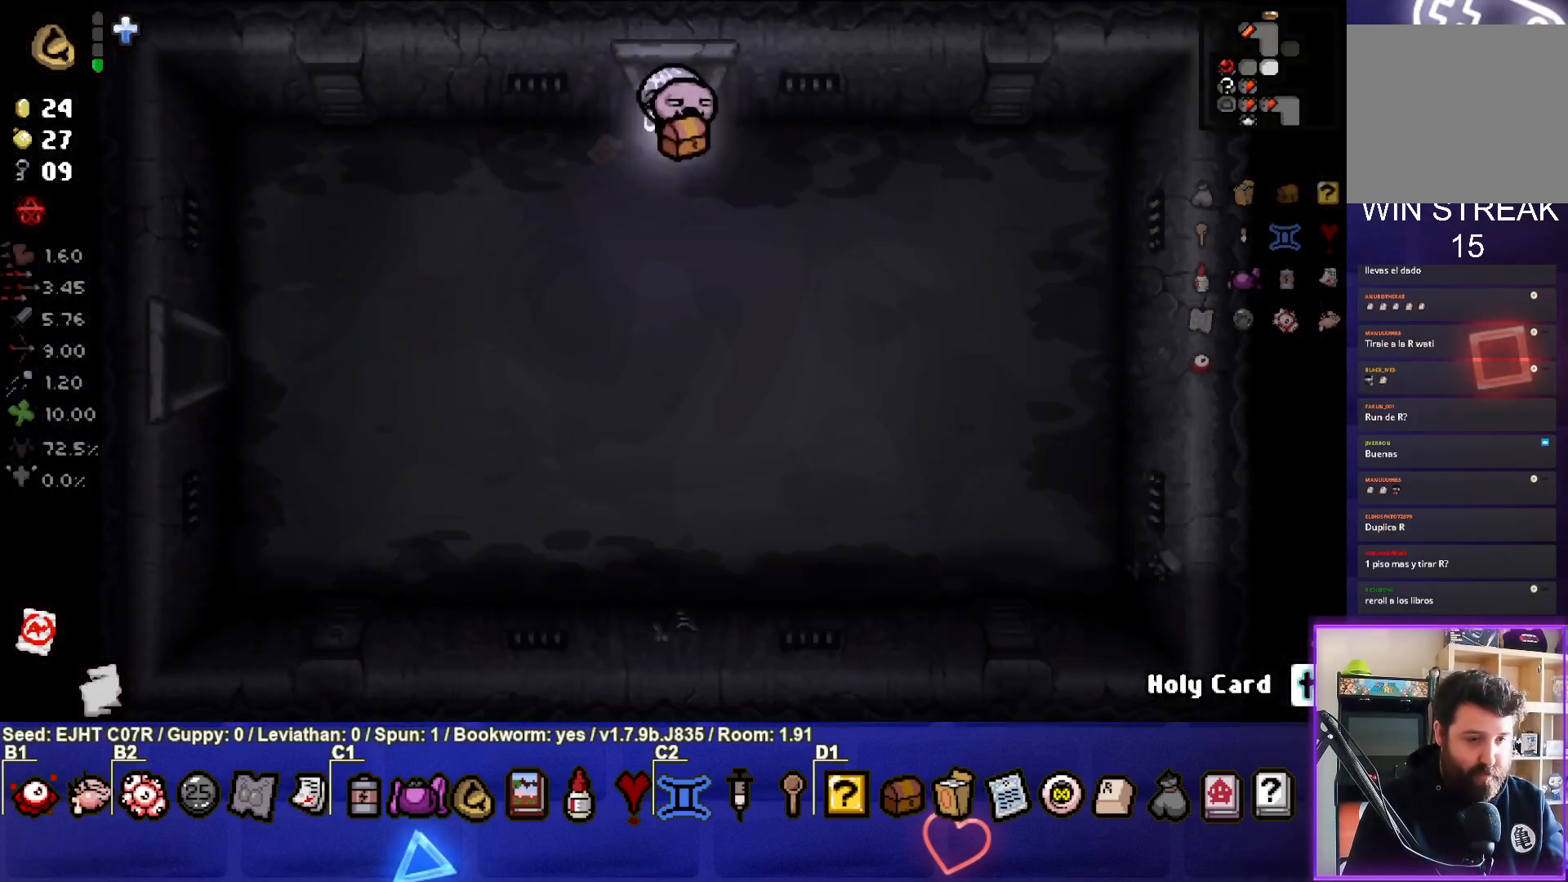
{"buttons": [], "left_stick": "down-left", "right_stick": "center", "events": [[183, "left_stick", "down-left"]]}
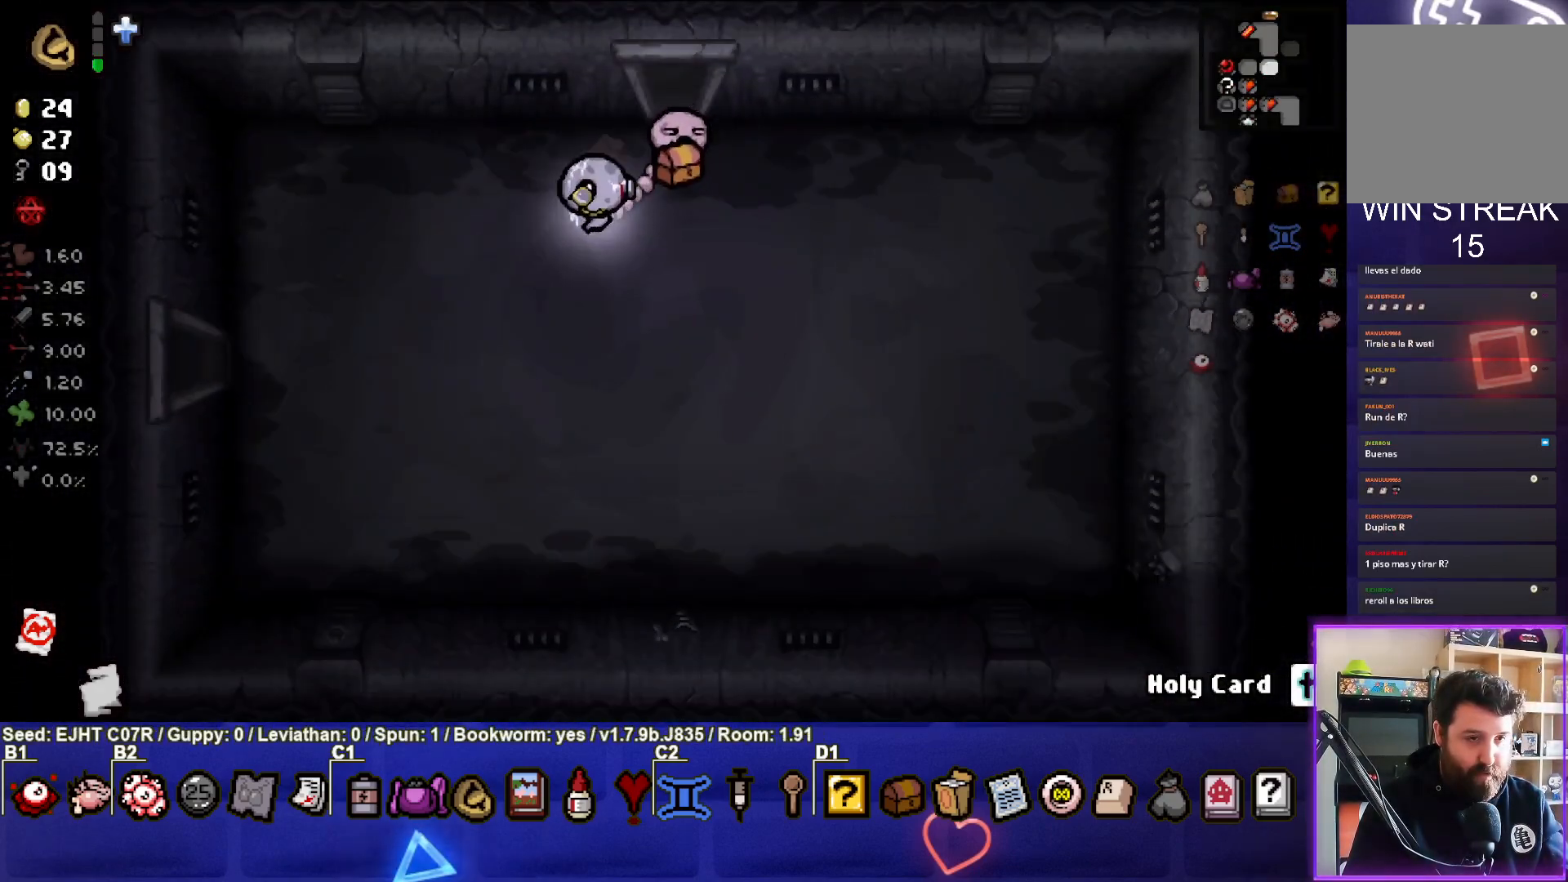
{"buttons": [], "left_stick": "left", "right_stick": "center", "events": [[283, "left_stick", "left"]]}
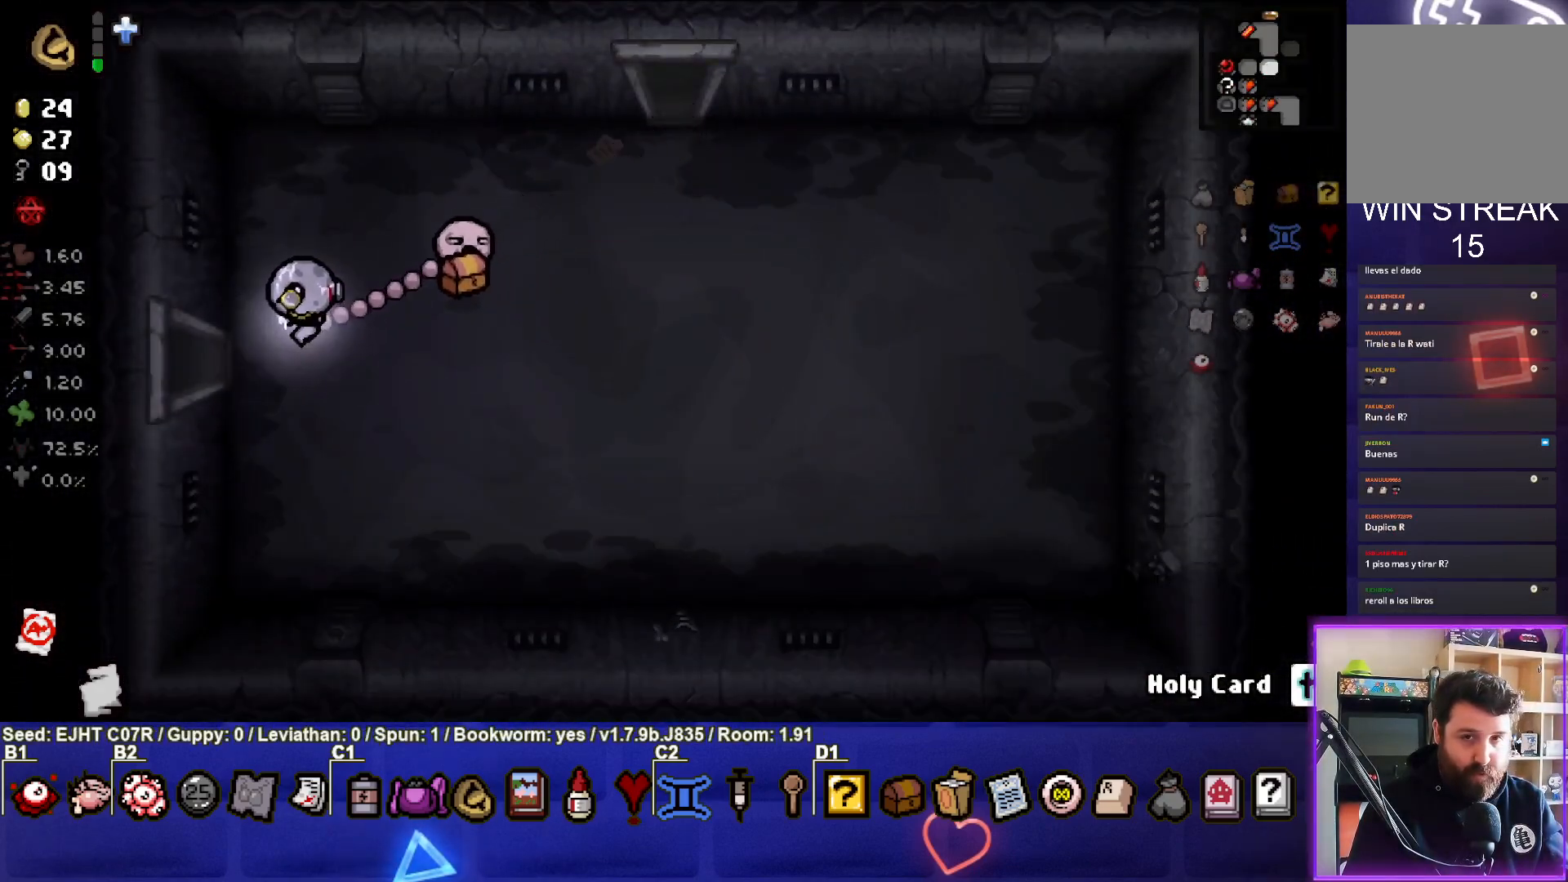
{"buttons": [], "left_stick": "center", "right_stick": "center", "events": [[250, "left_stick", "center"]]}
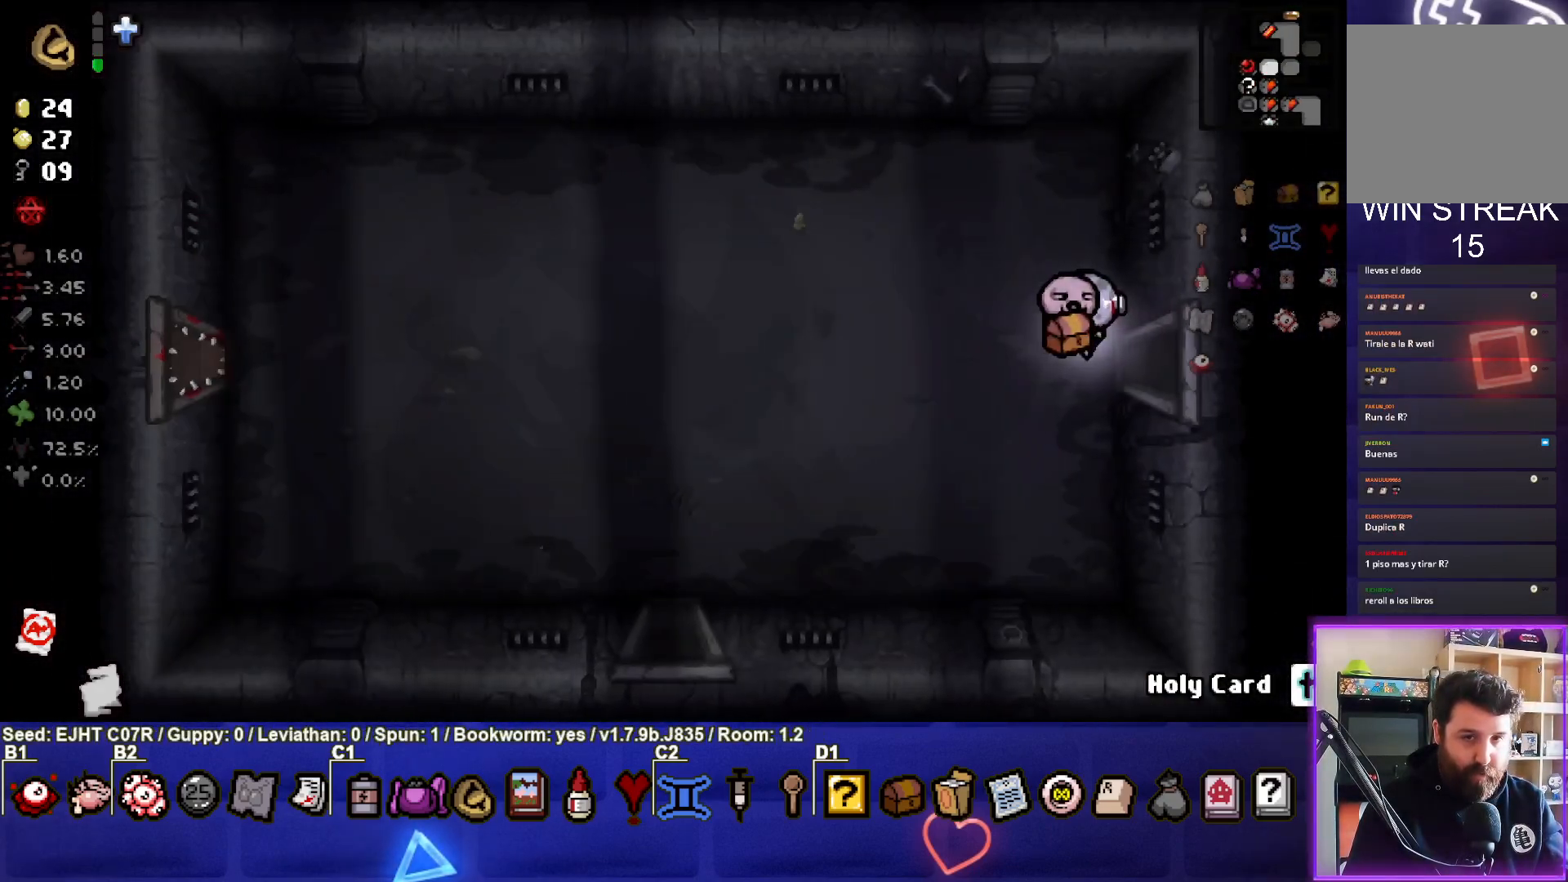
{"buttons": [], "left_stick": "down-left", "right_stick": "center", "events": [[167, "left_stick", "left"], [317, "left_stick", "down-left"]]}